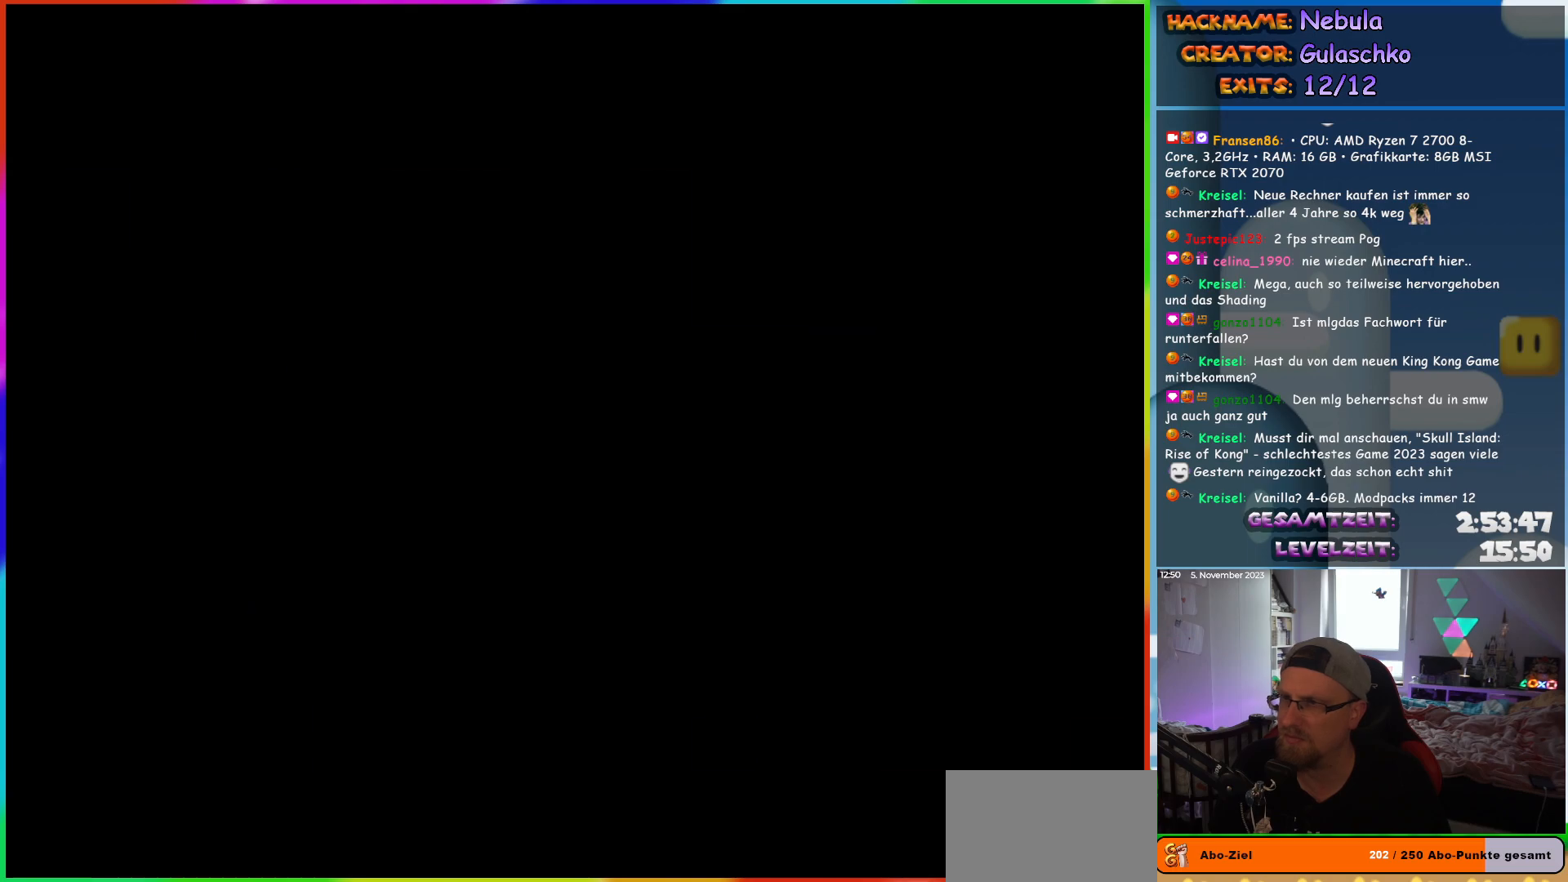
Gameplay with a controller (Nintendo layout); each line is a JSON object with the inputs held at the frame after it. "events" lists button and stick changes between this image and that frame as [ms after this image, input, new state], when the widget could be followed in between. Not read: L3 R3.
{"buttons": ["B", "Y", "DPAD_RIGHT"], "events": []}
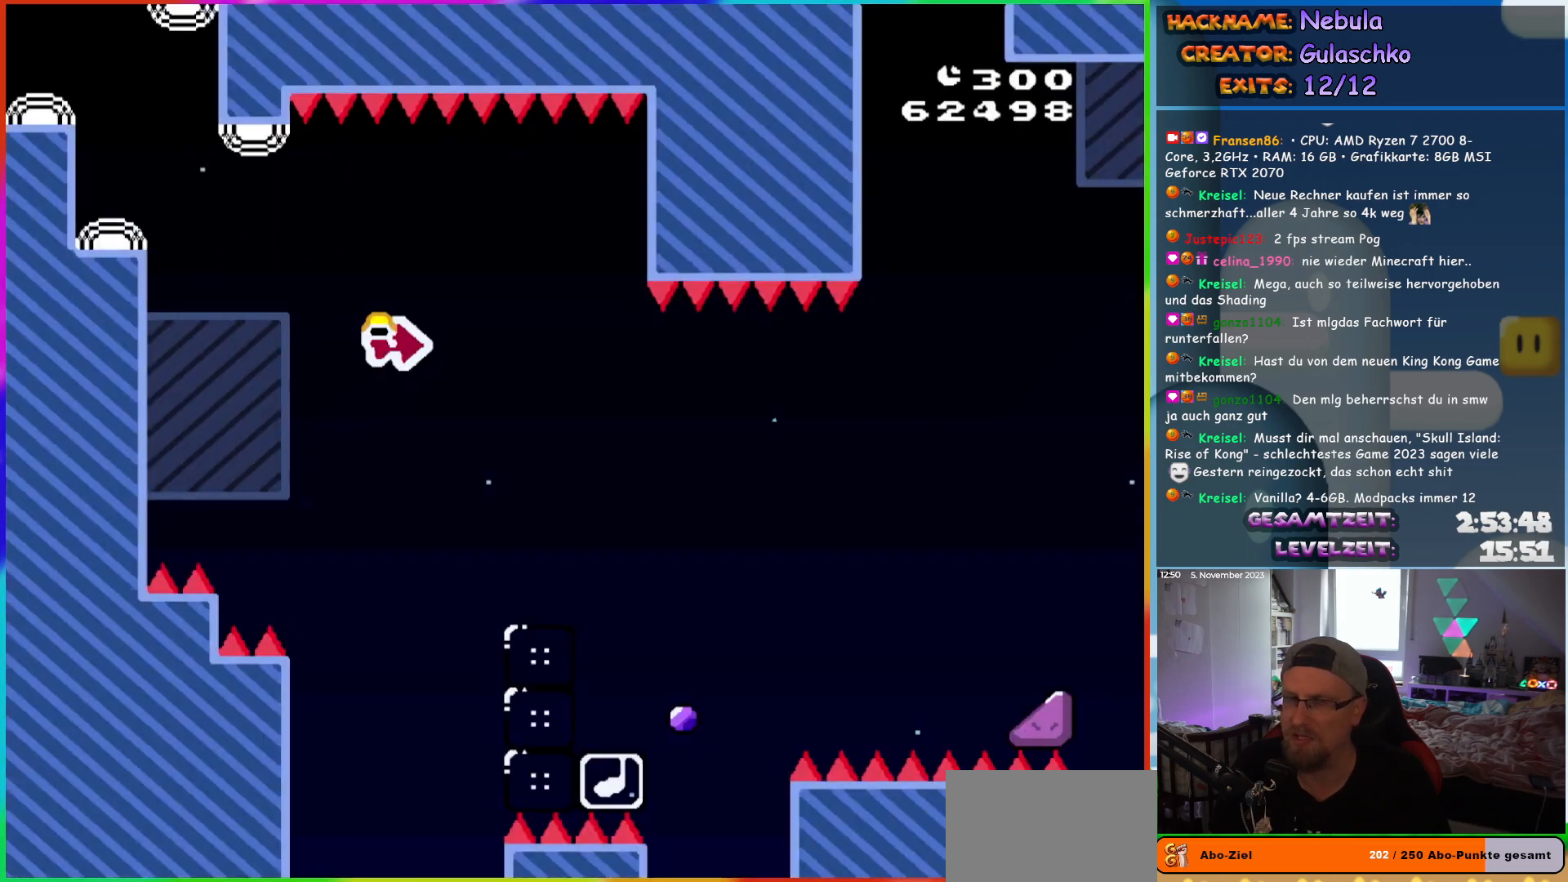
{"buttons": ["X", "DPAD_RIGHT"], "events": [[367, "Y", "up"], [433, "B", "up"], [467, "X", "down"]]}
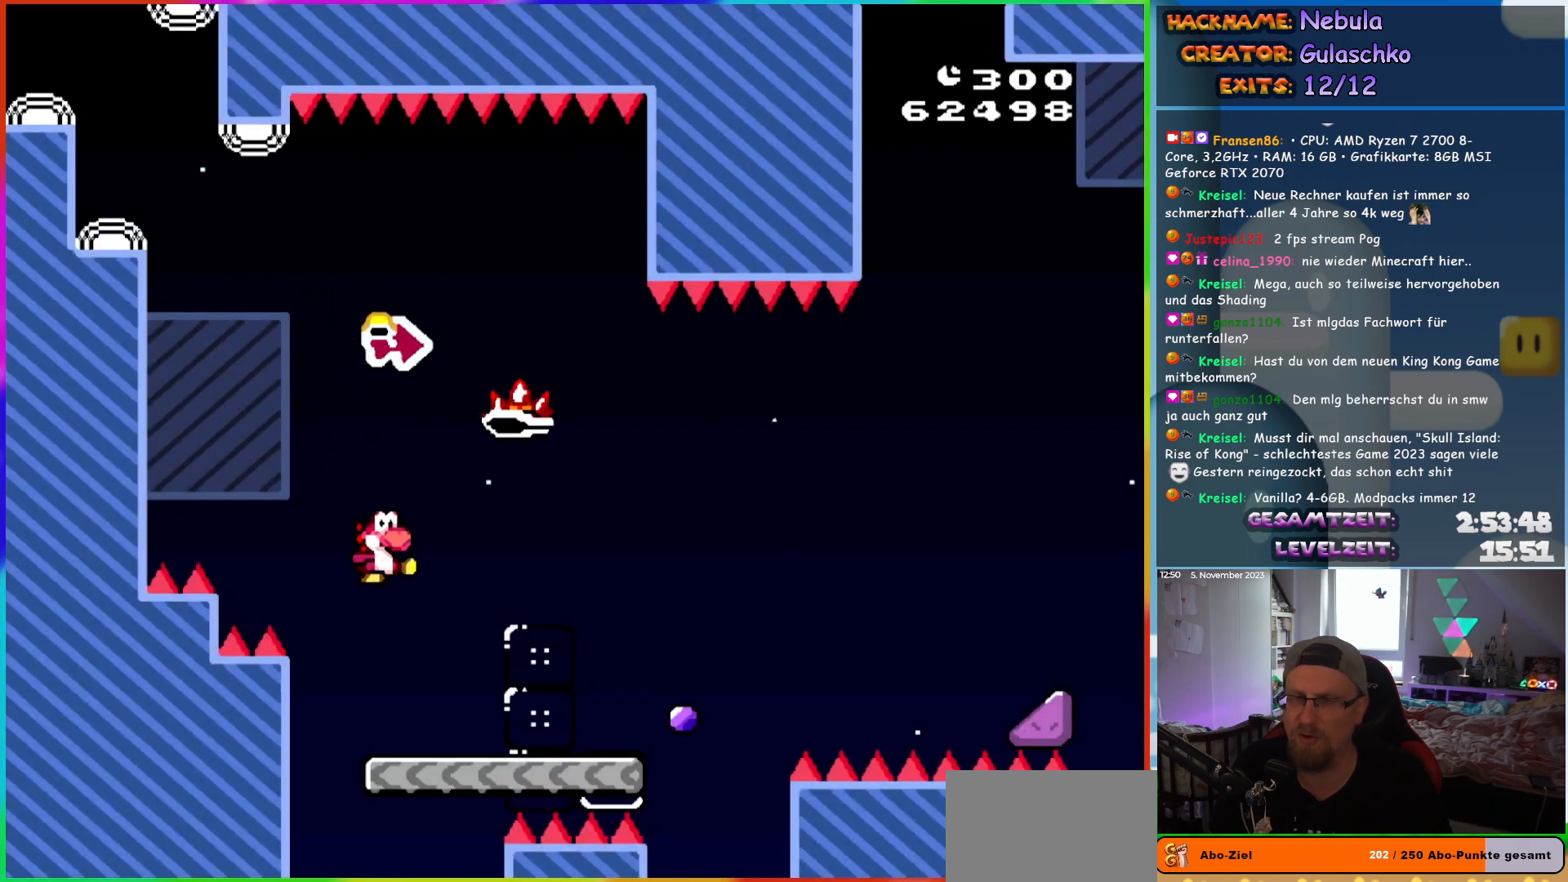
{"buttons": ["A", "X", "DPAD_RIGHT"], "events": [[450, "A", "down"]]}
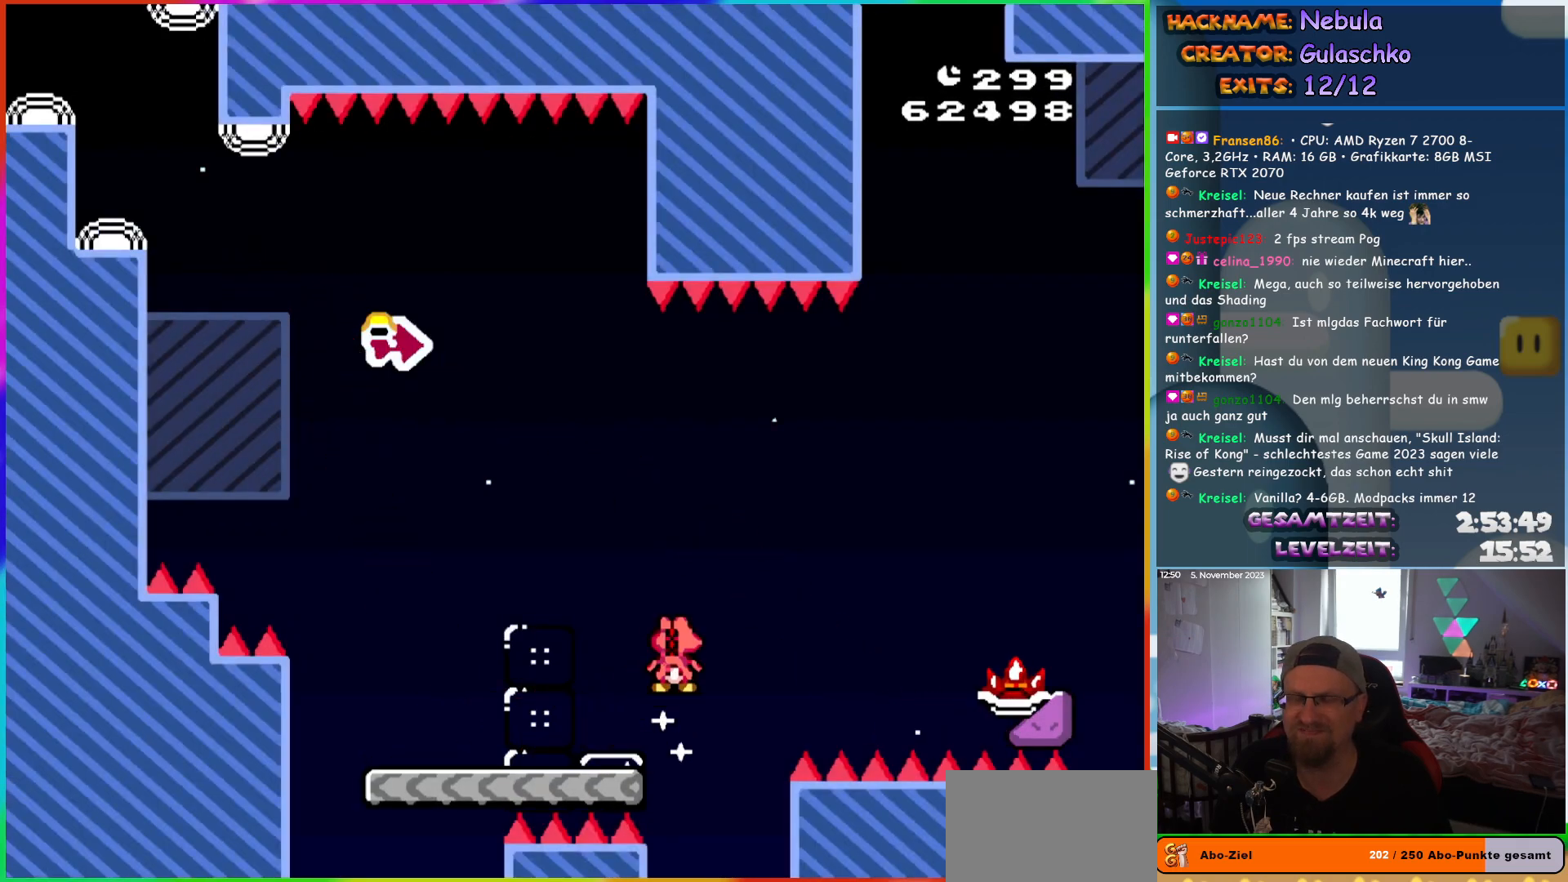
{"buttons": ["A", "X", "DPAD_RIGHT"], "events": []}
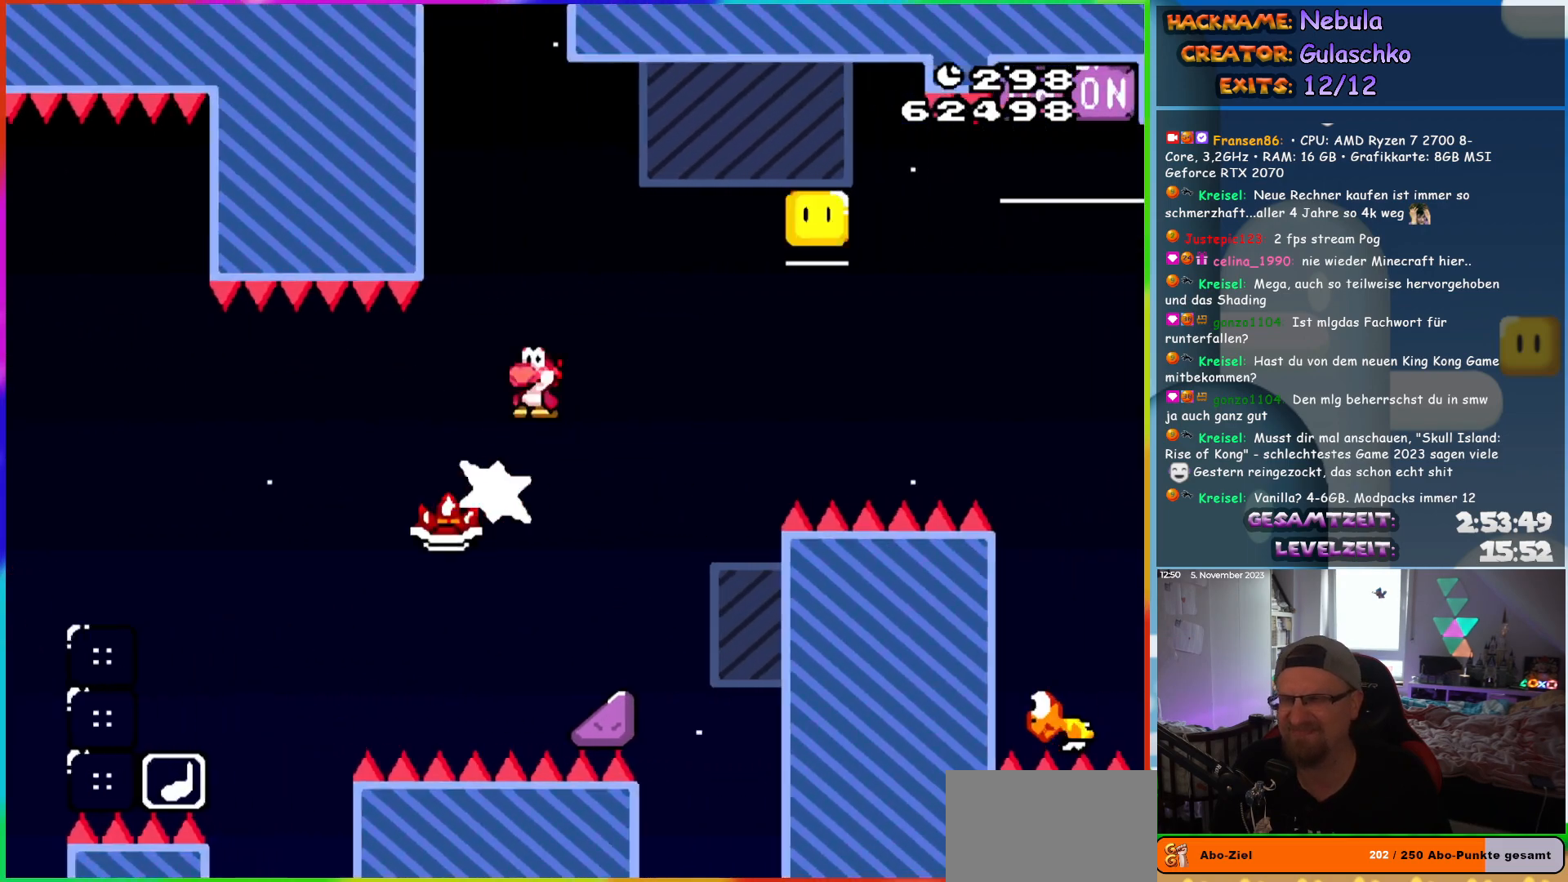
{"buttons": ["A", "X", "DPAD_UP", "DPAD_RIGHT"], "events": [[183, "DPAD_UP", "down"]]}
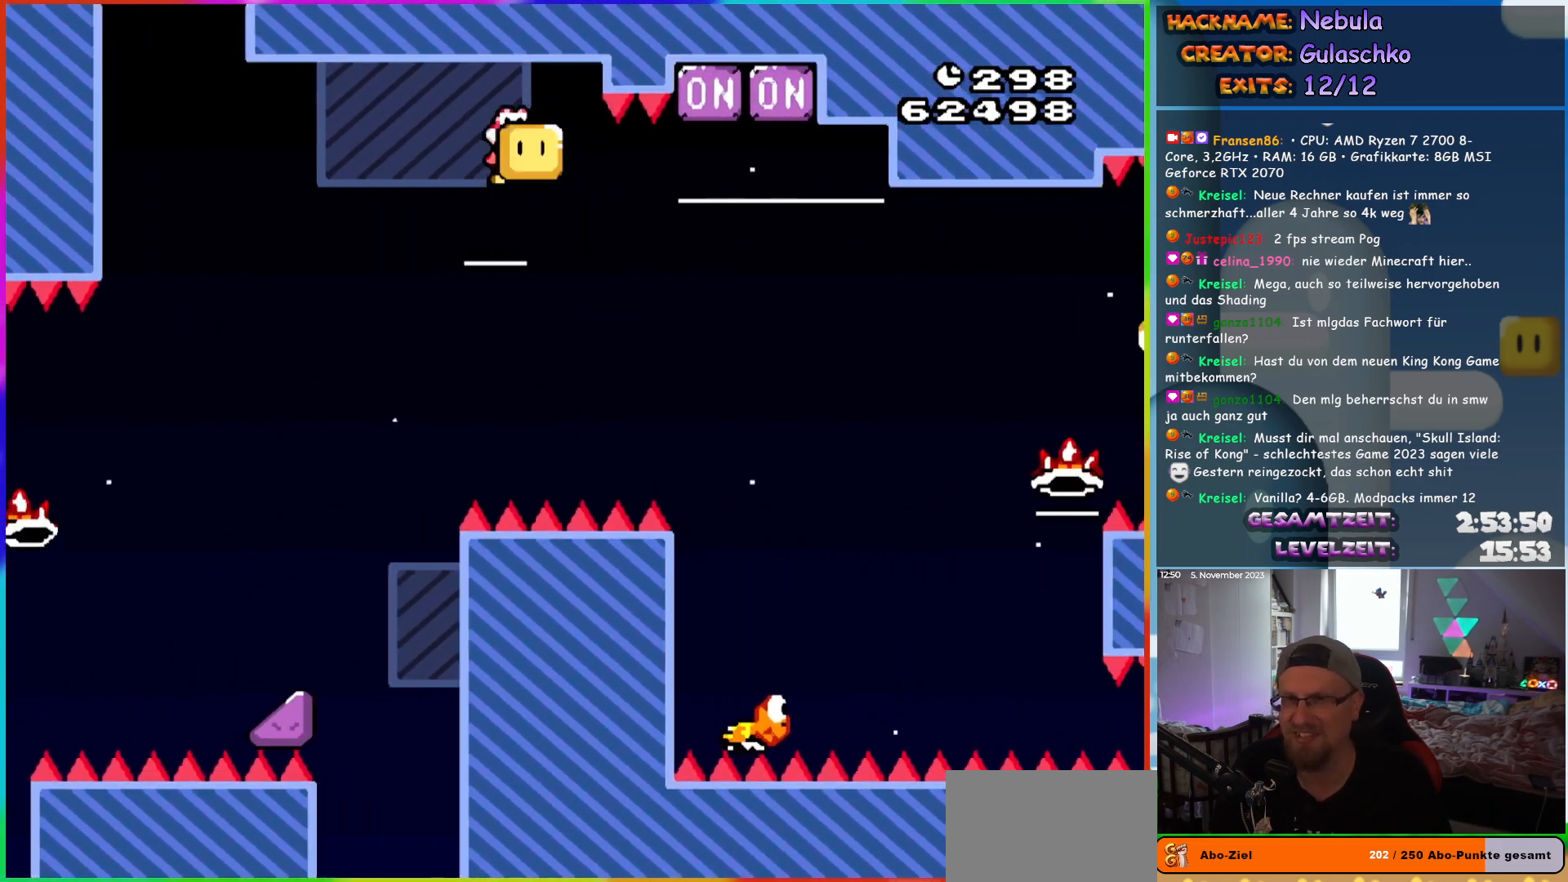
{"buttons": ["B", "Y", "DPAD_RIGHT"], "events": [[300, "X", "up"], [383, "A", "up"], [383, "B", "down"], [433, "Y", "down"], [450, "DPAD_UP", "up"]]}
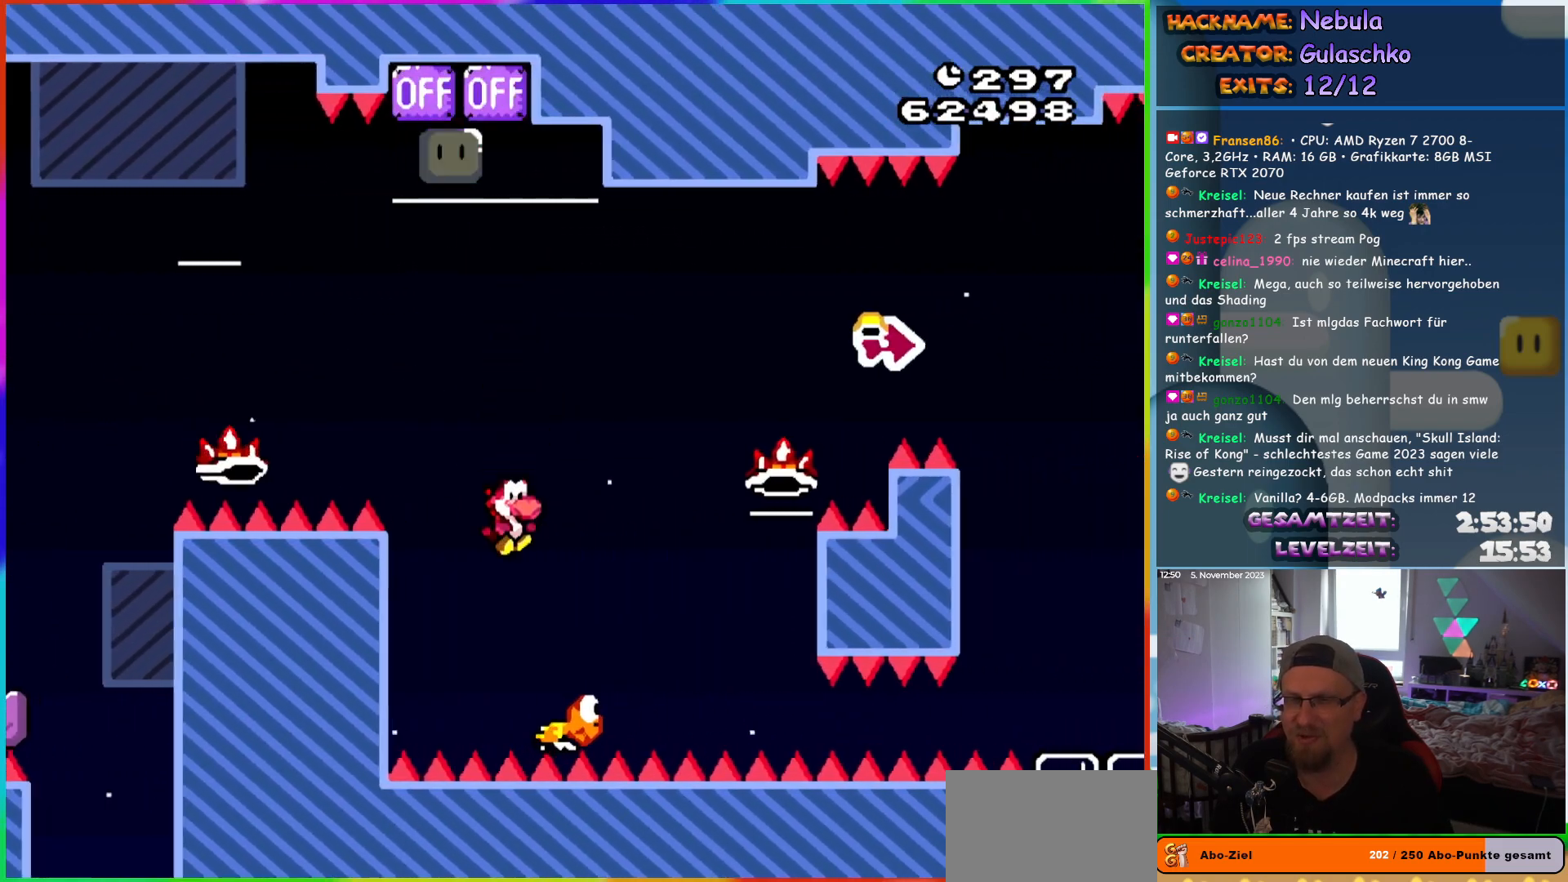
{"buttons": ["B", "Y", "DPAD_RIGHT"], "events": []}
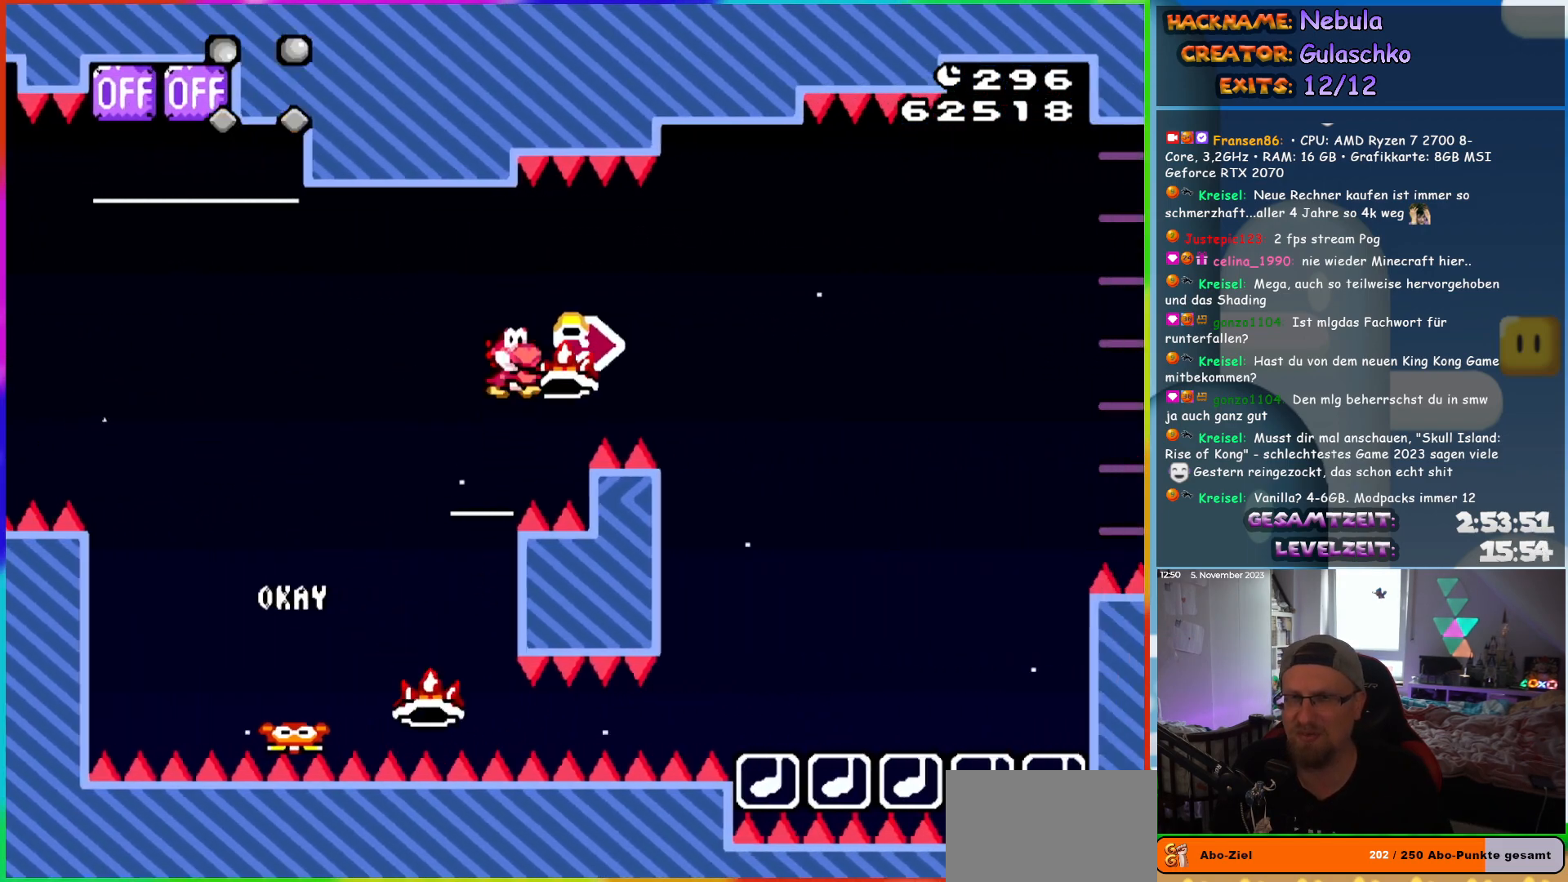
{"buttons": ["A", "X", "DPAD_RIGHT"], "events": [[83, "Y", "up"], [183, "A", "down"], [217, "B", "up"], [217, "X", "down"]]}
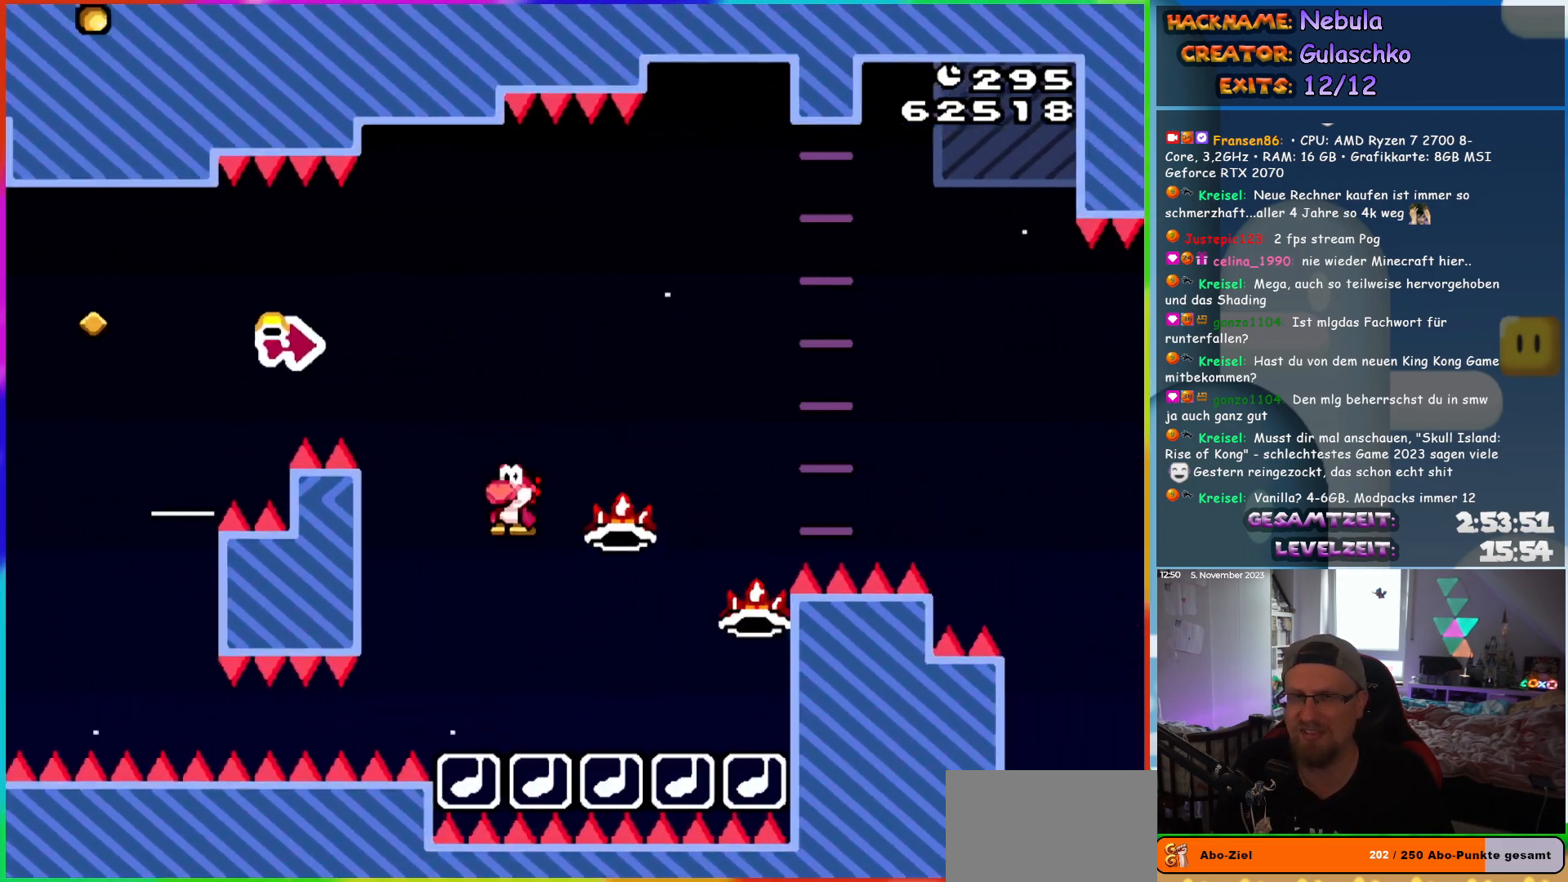
{"buttons": ["A", "X", "DPAD_RIGHT"], "events": []}
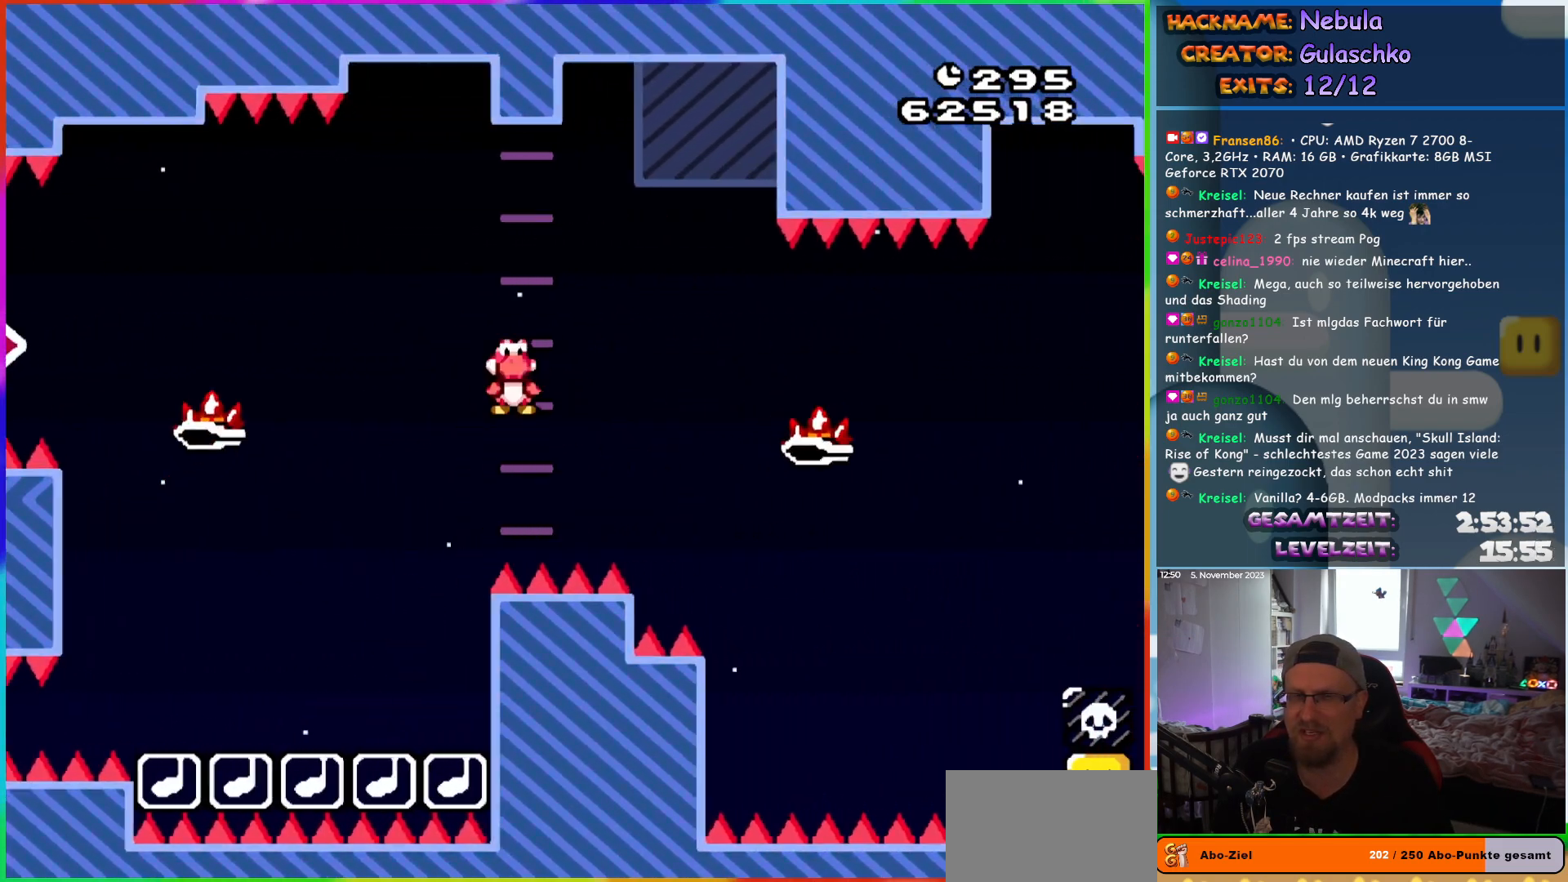
{"buttons": ["A", "X", "DPAD_RIGHT"], "events": []}
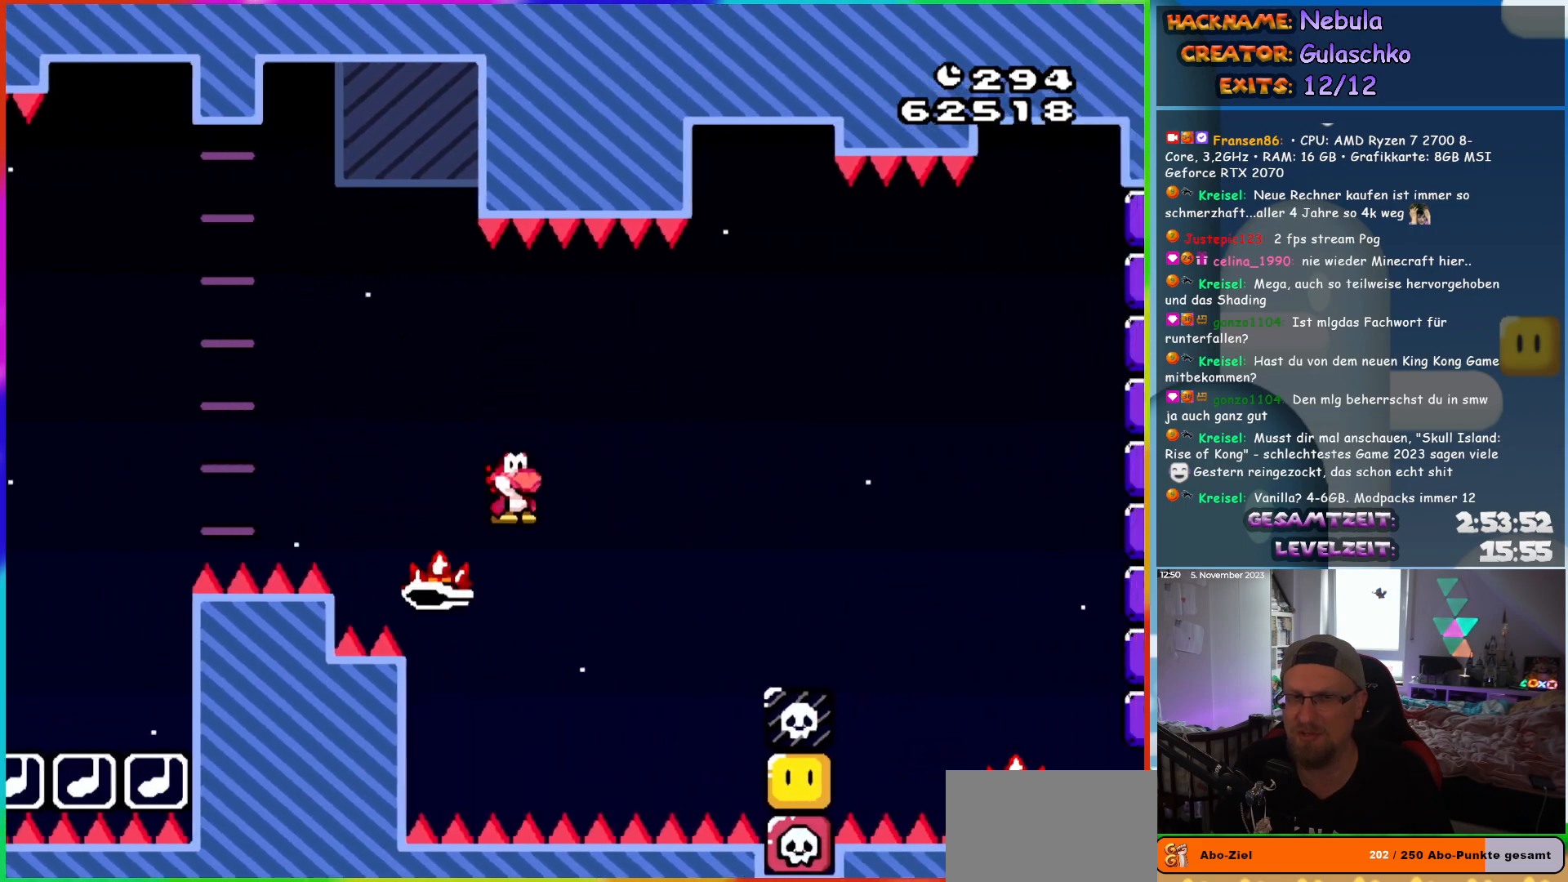
{"buttons": ["A", "X", "DPAD_RIGHT"], "events": []}
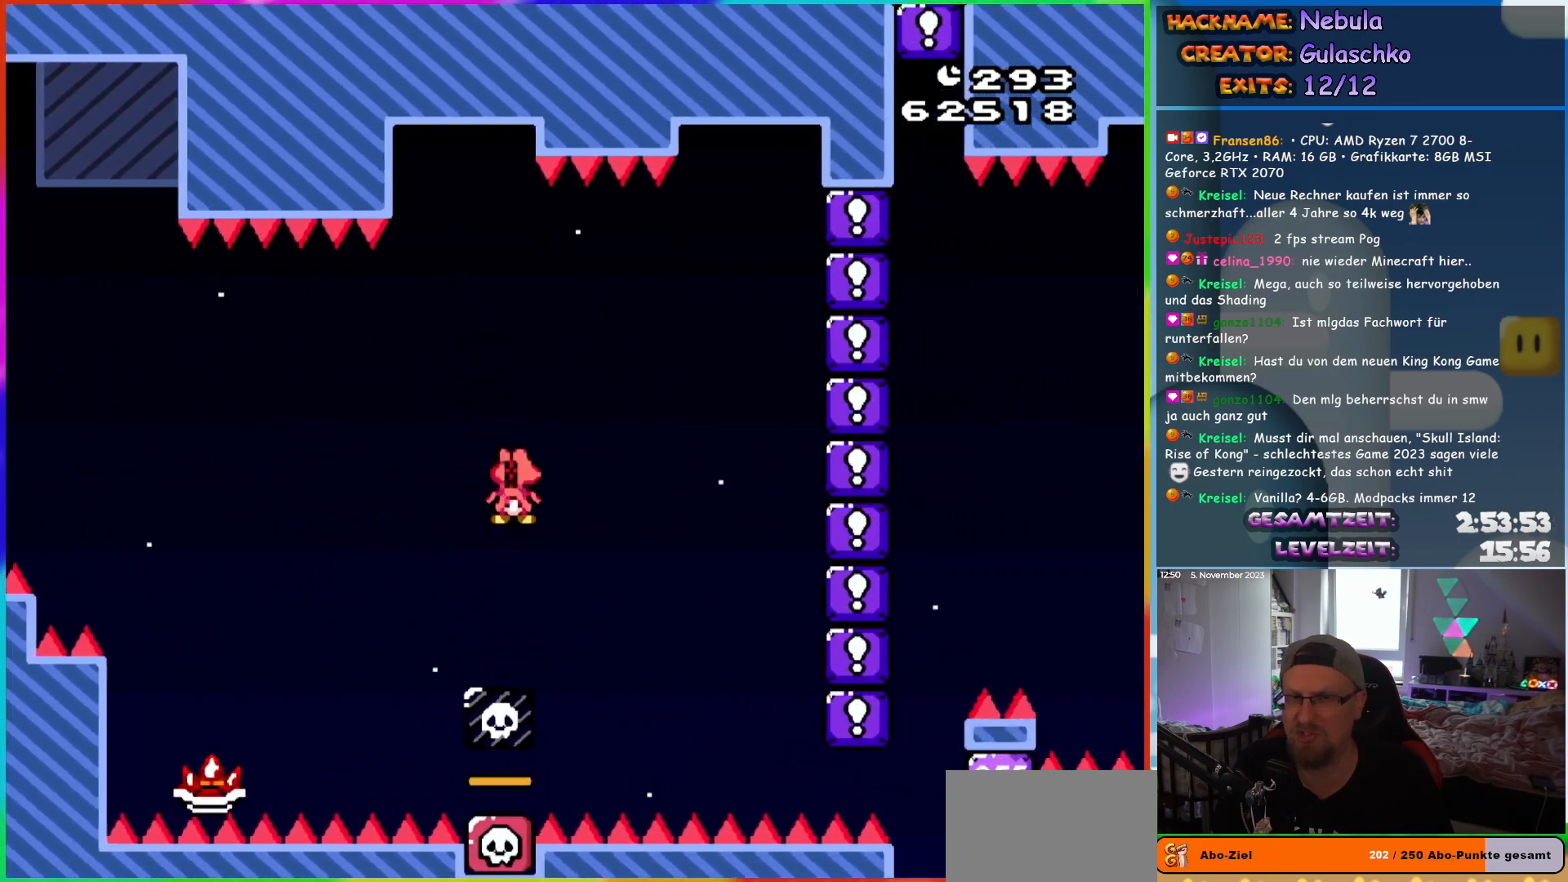
{"buttons": ["A", "X", "DPAD_RIGHT"], "events": [[367, "DPAD_RIGHT", "up"], [367, "DPAD_UP", "down"], [383, "DPAD_LEFT", "down"], [417, "DPAD_UP", "up"], [467, "DPAD_UP", "down"], [483, "DPAD_LEFT", "up"], [500, "DPAD_RIGHT", "down"], [500, "DPAD_UP", "up"]]}
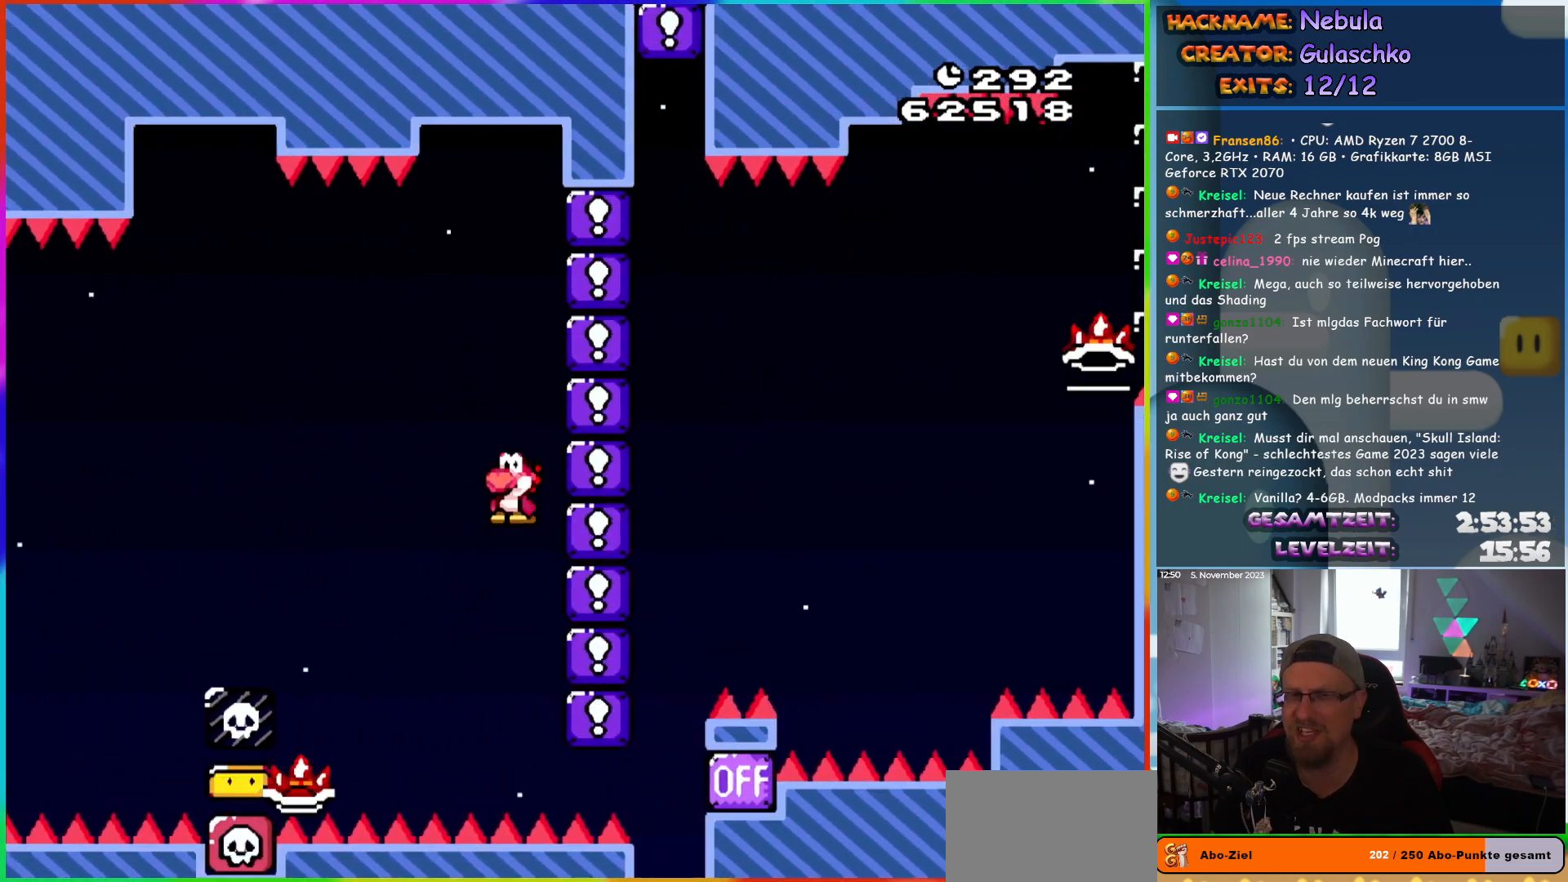
{"buttons": [], "events": [[433, "A", "up"], [467, "X", "up"], [483, "DPAD_RIGHT", "up"]]}
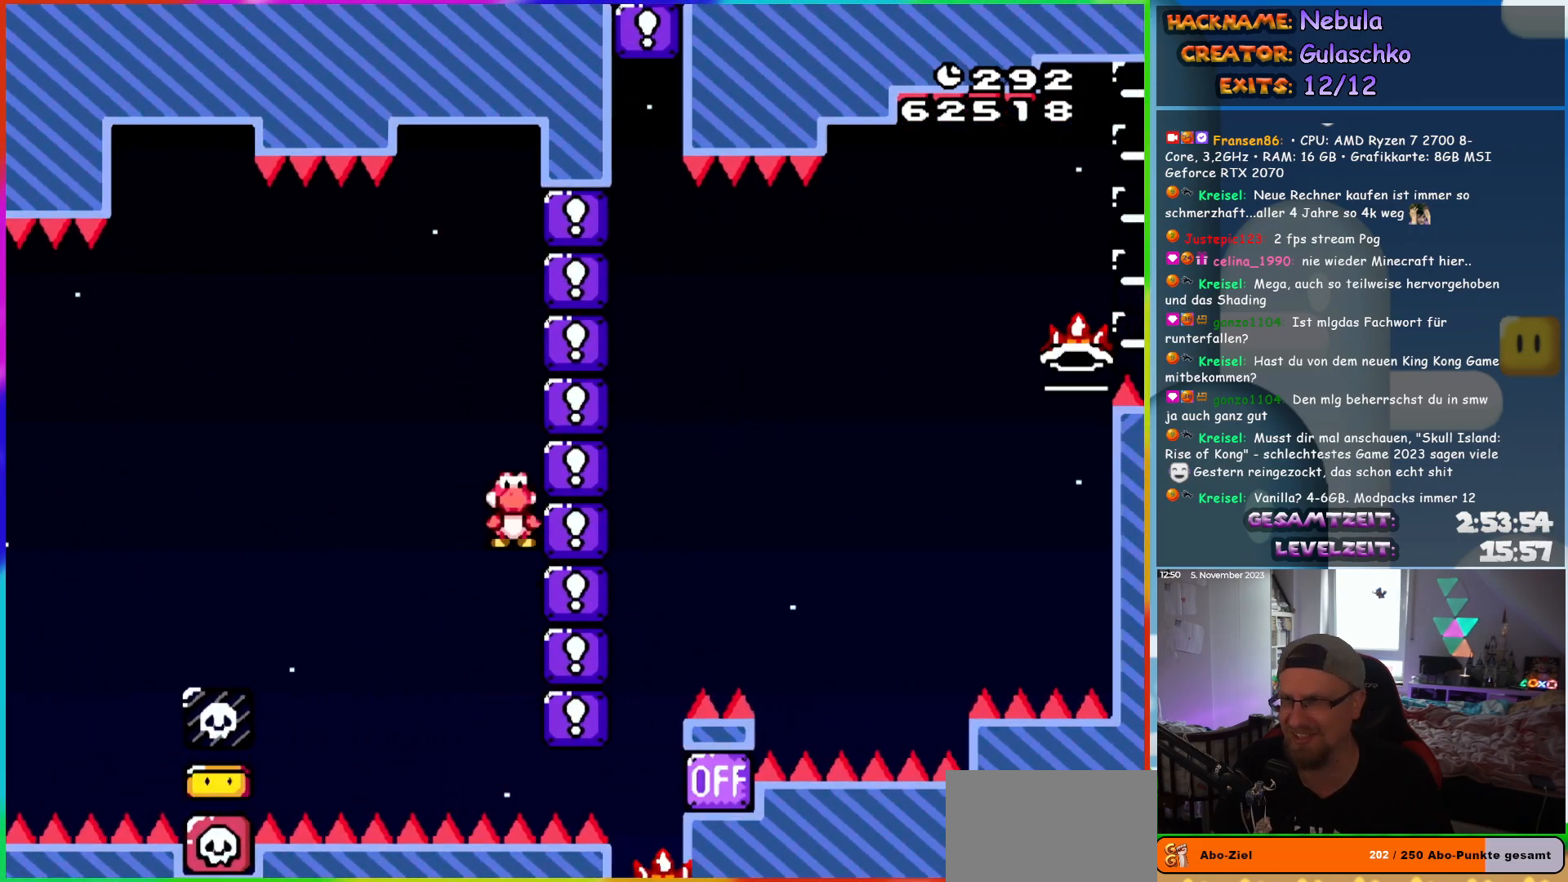
{"buttons": [], "events": []}
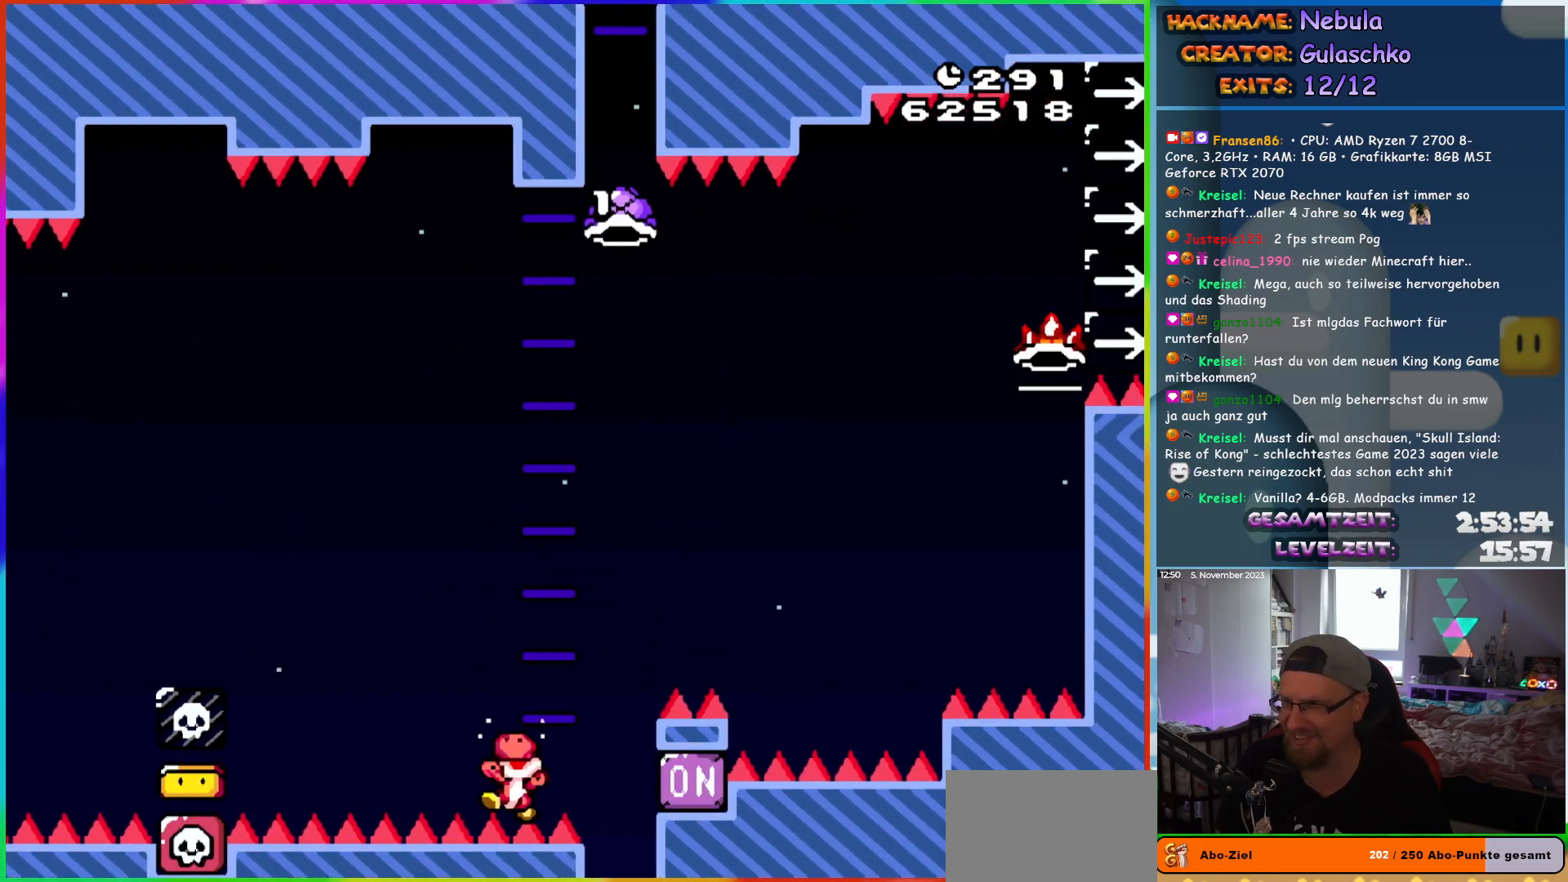
{"buttons": [], "events": []}
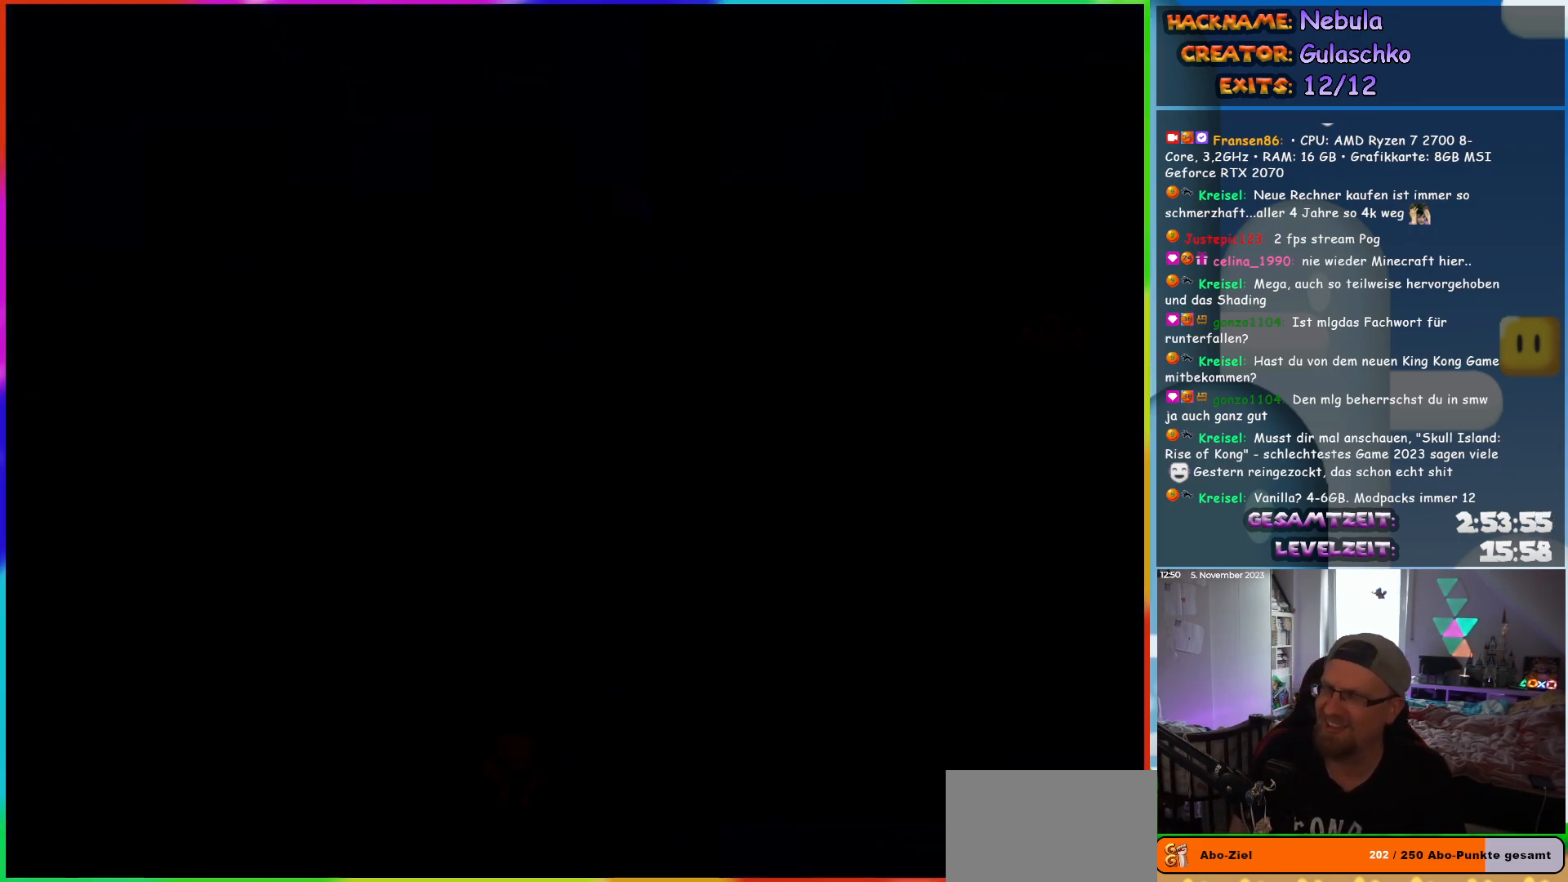
{"buttons": [], "events": []}
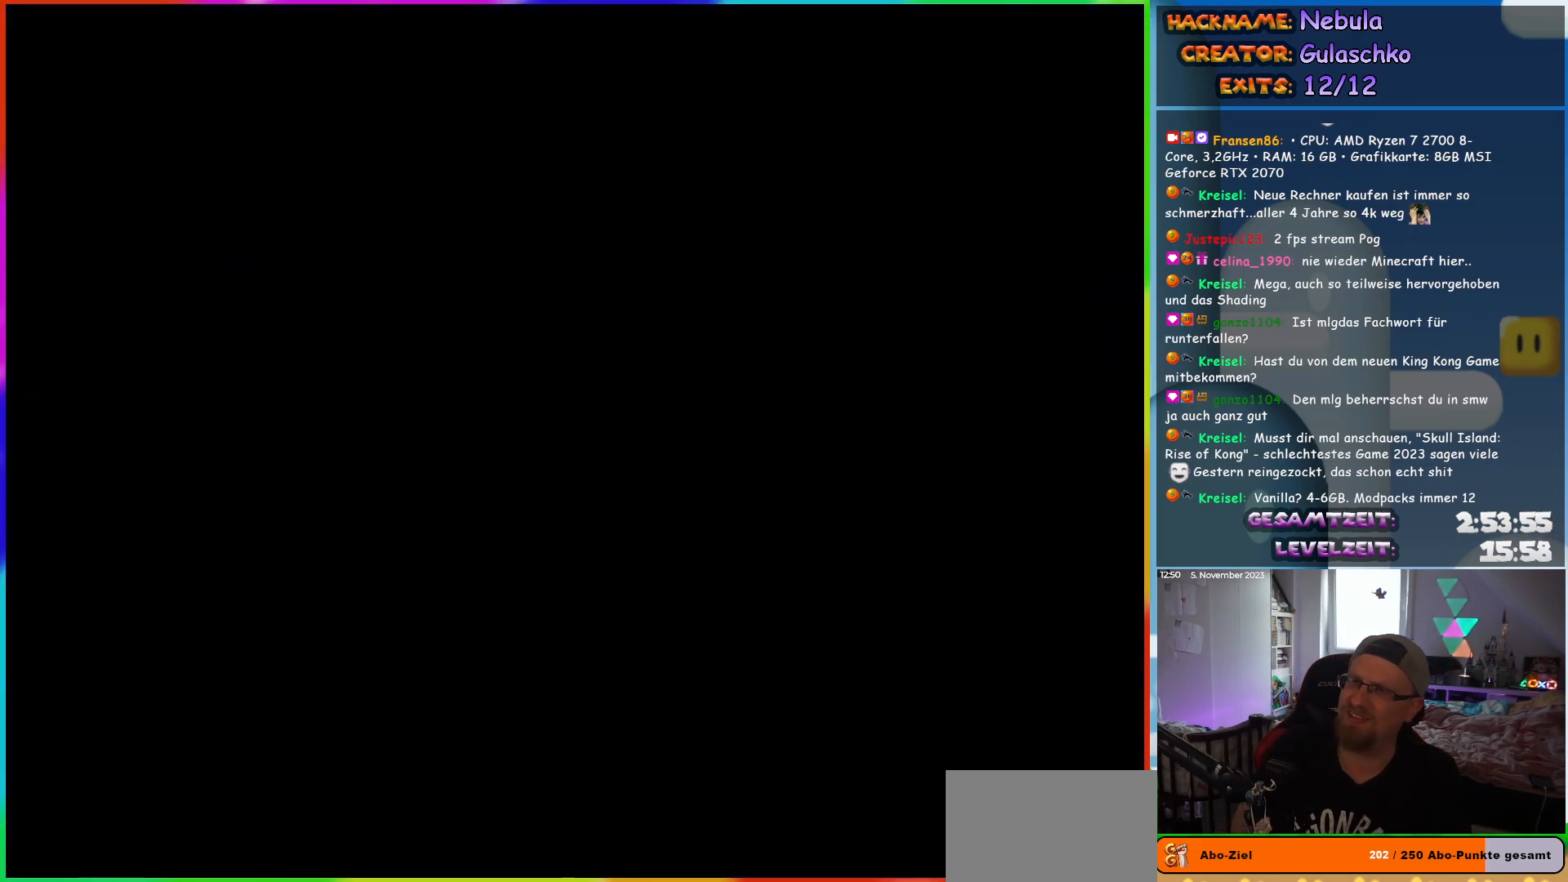
{"buttons": [], "events": []}
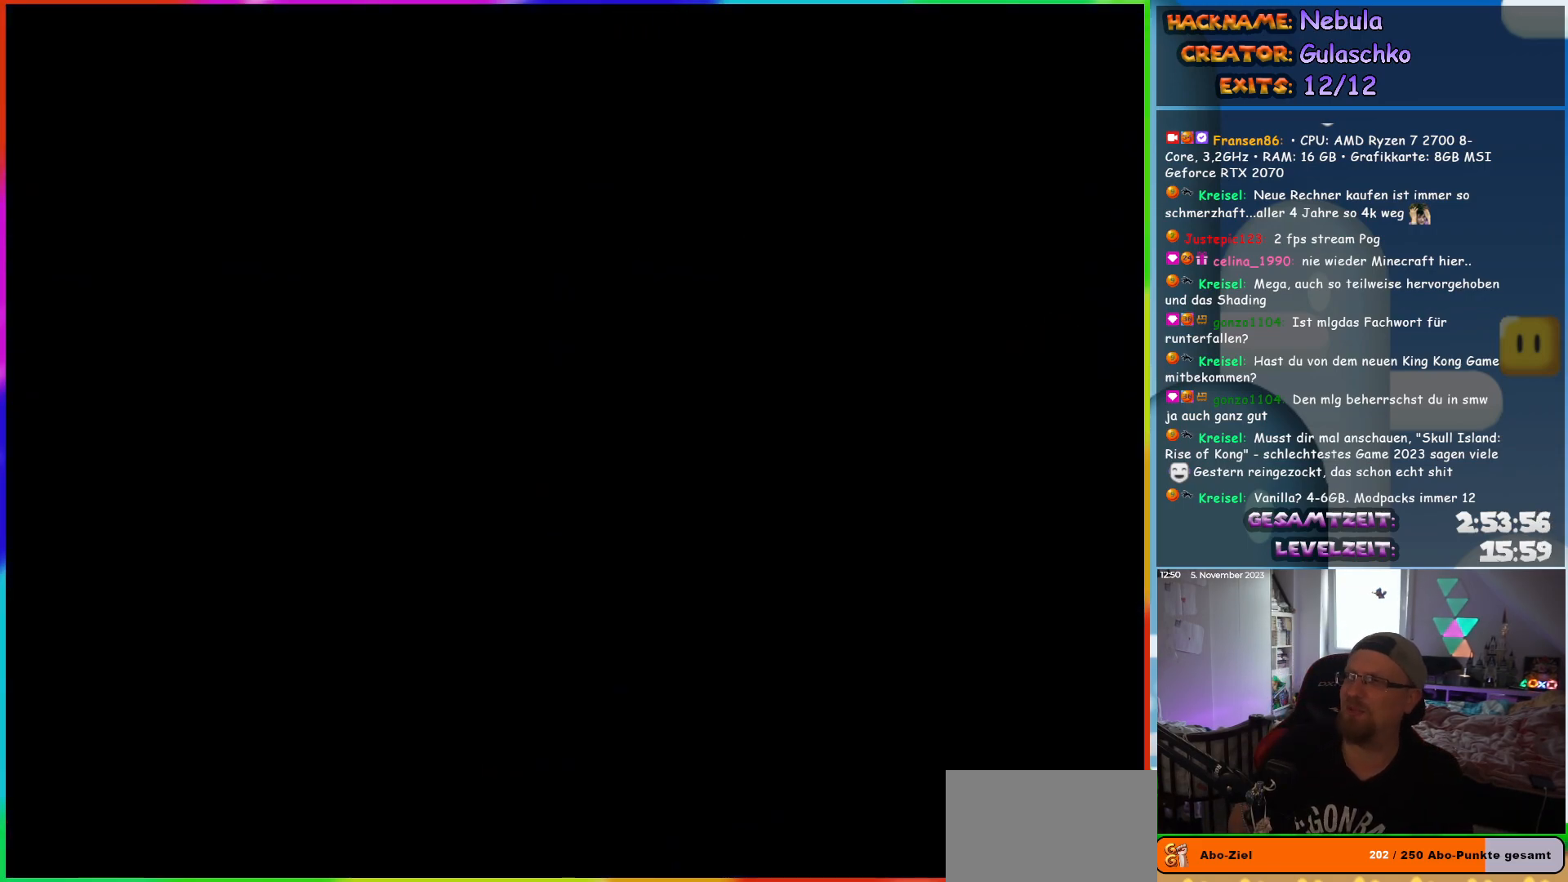
{"buttons": [], "events": []}
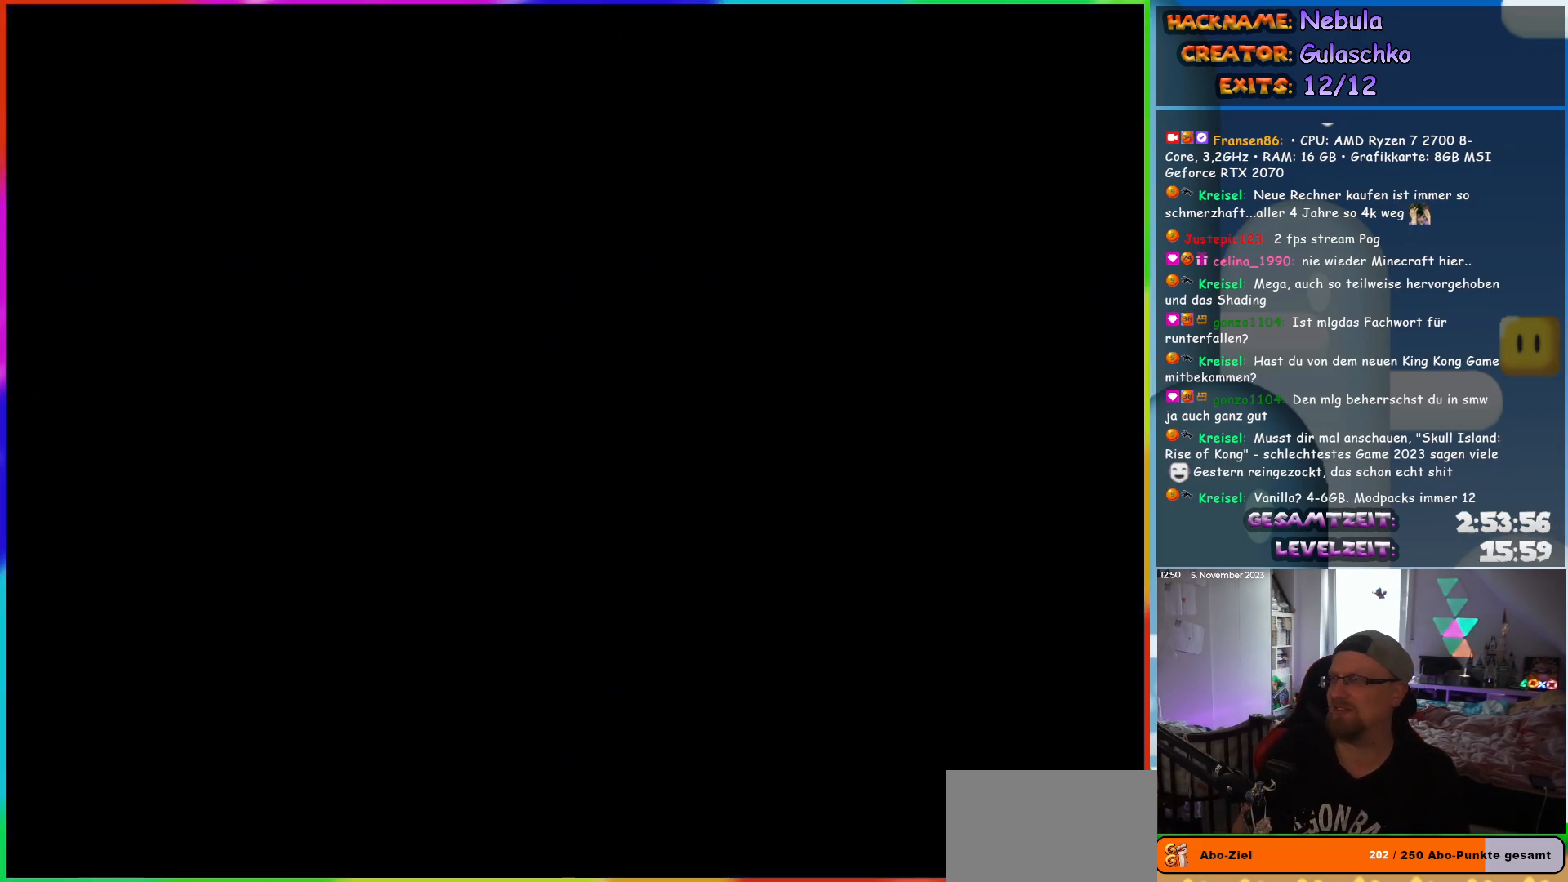
{"buttons": ["DPAD_RIGHT"], "events": [[450, "DPAD_RIGHT", "down"]]}
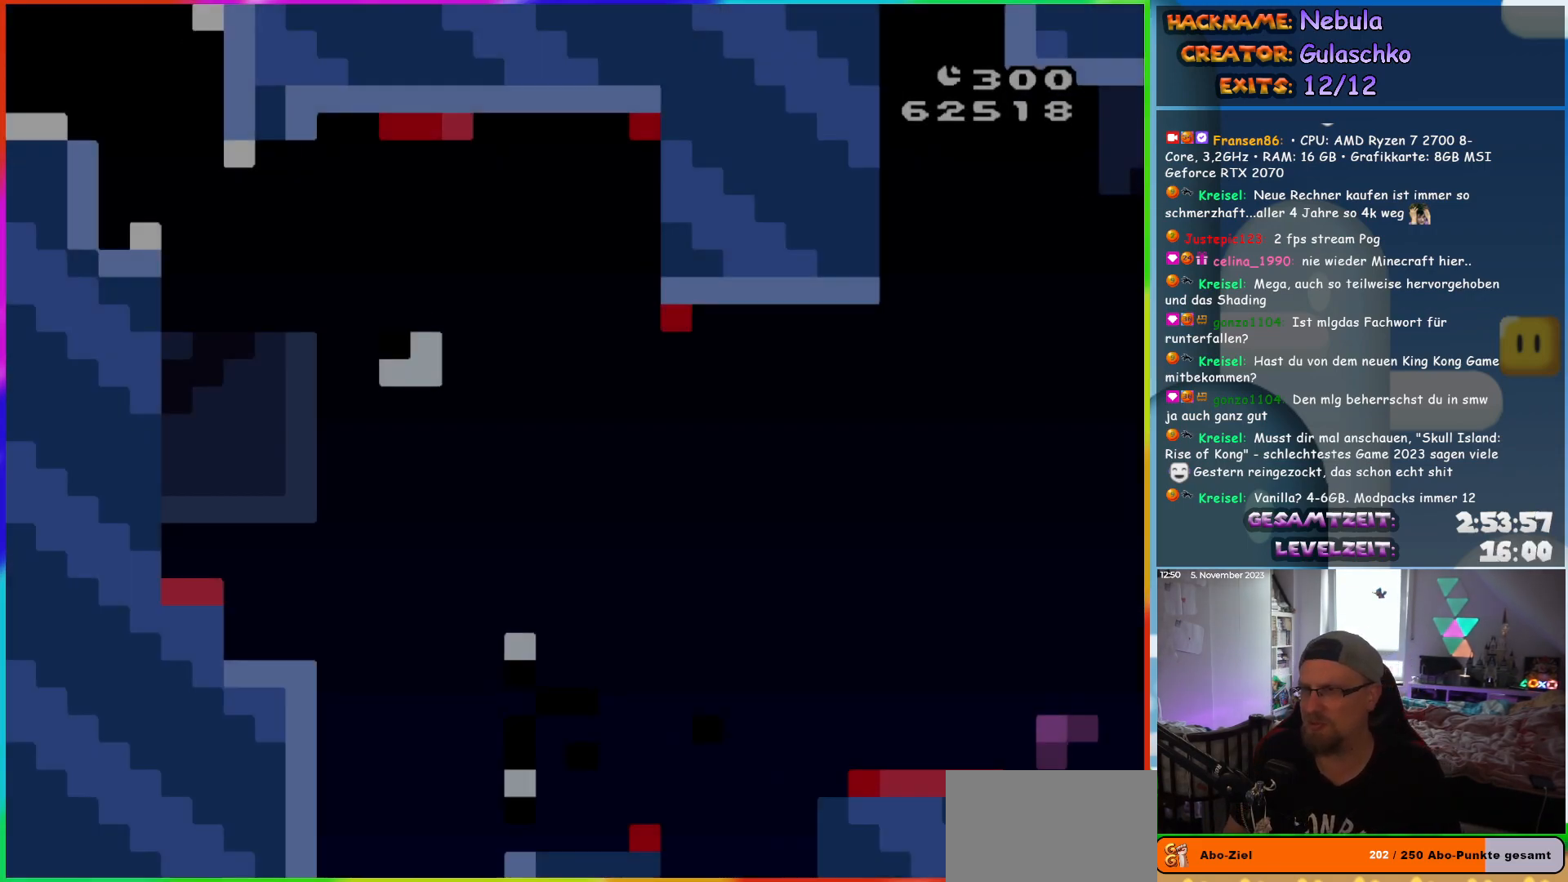
{"buttons": ["B", "Y", "DPAD_RIGHT"], "events": [[50, "Y", "down"], [283, "B", "down"]]}
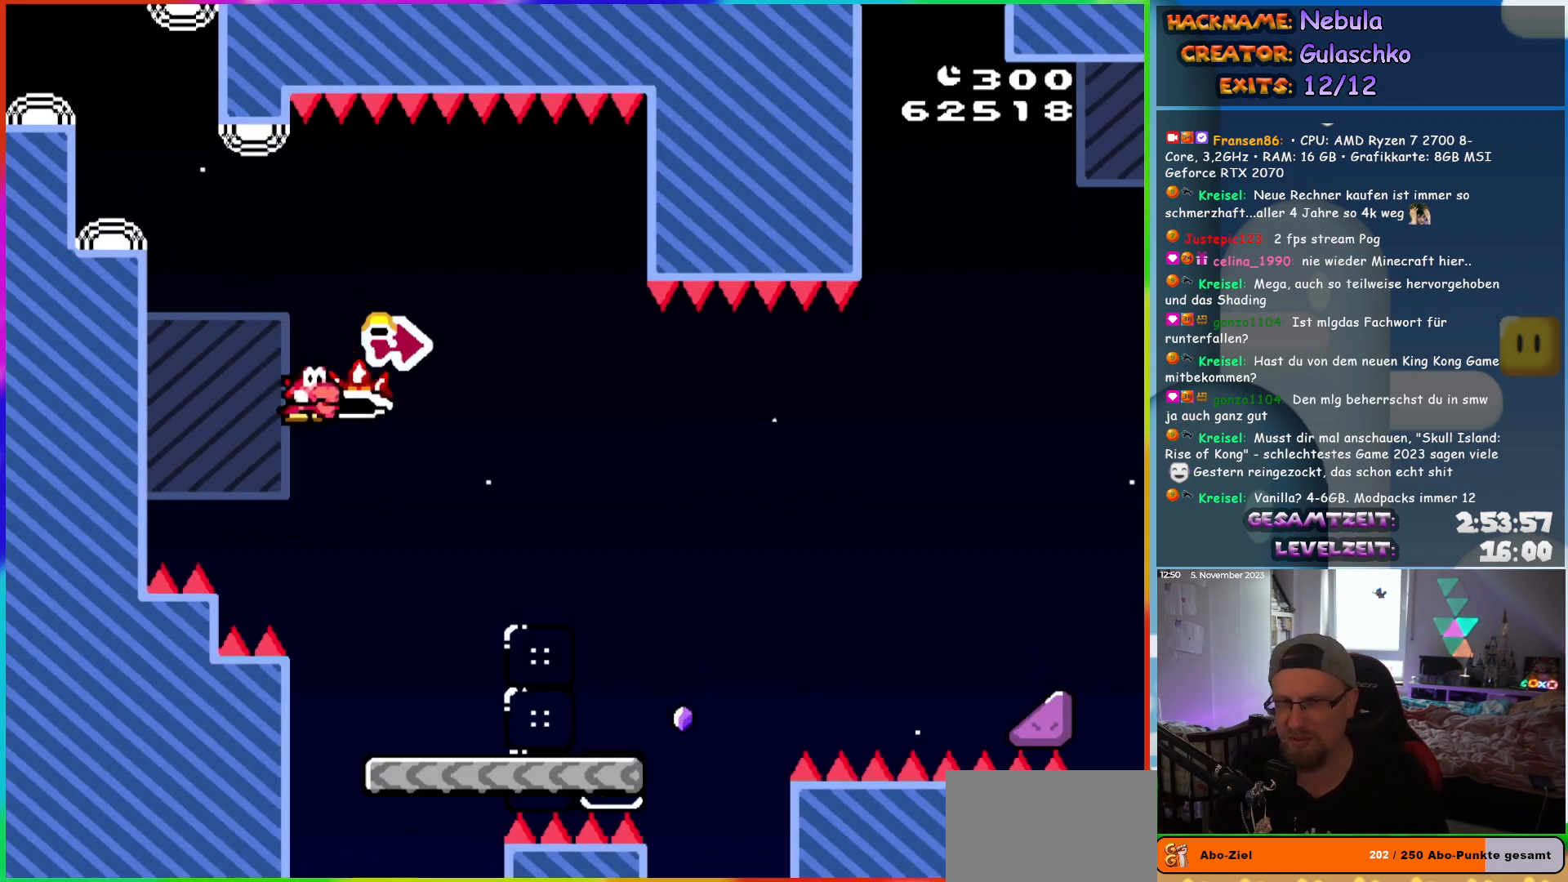
{"buttons": ["X", "DPAD_RIGHT"], "events": [[83, "Y", "up"], [133, "B", "up"], [150, "X", "down"]]}
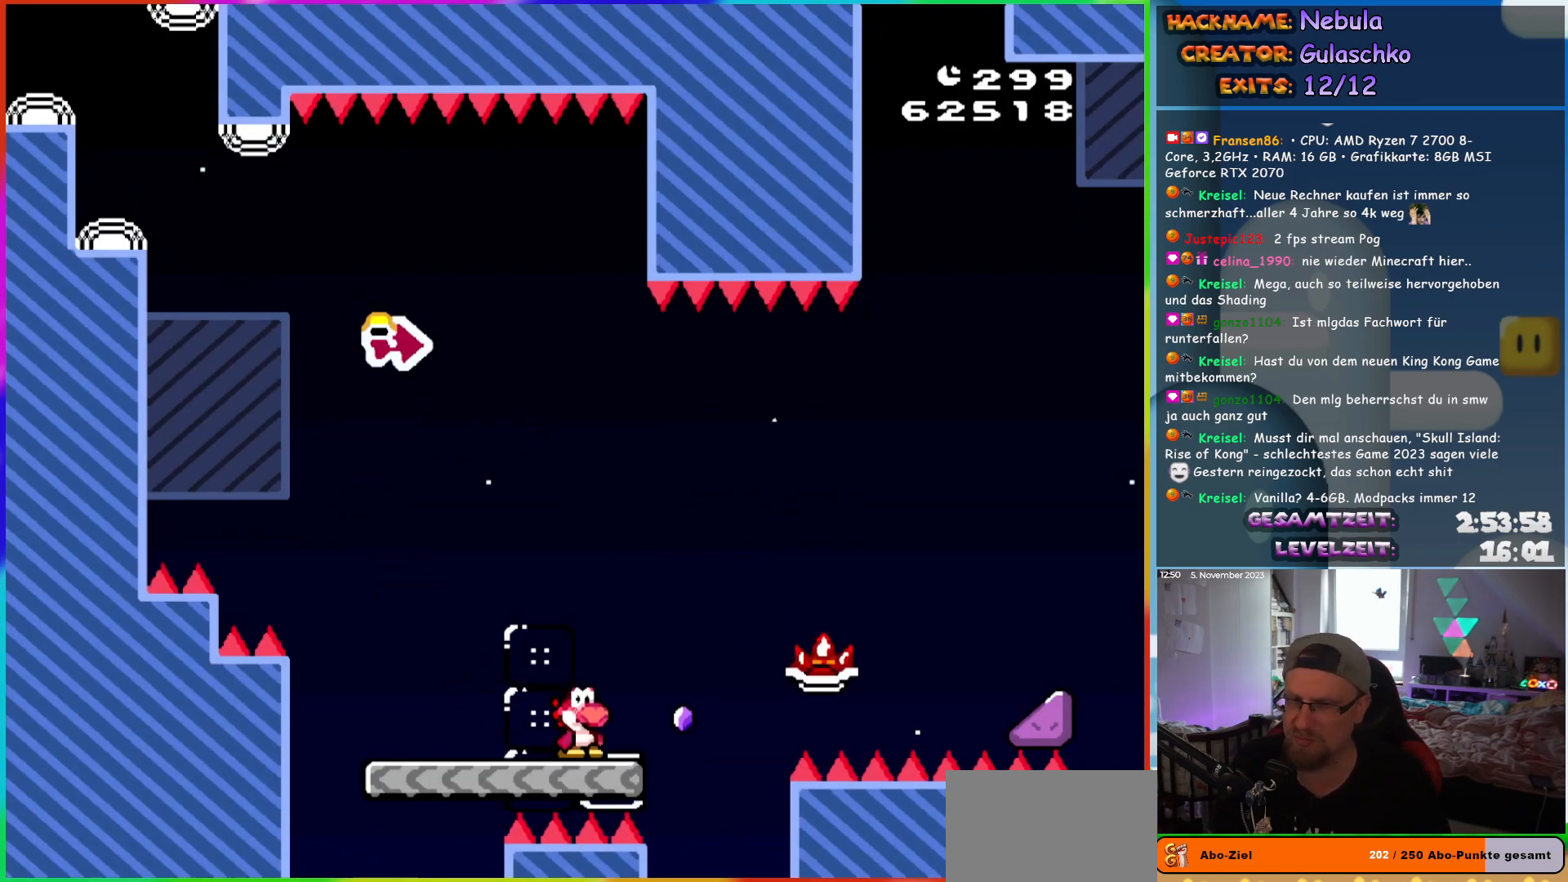
{"buttons": ["A", "X", "DPAD_UP", "DPAD_RIGHT"], "events": [[100, "A", "down"], [183, "DPAD_UP", "down"]]}
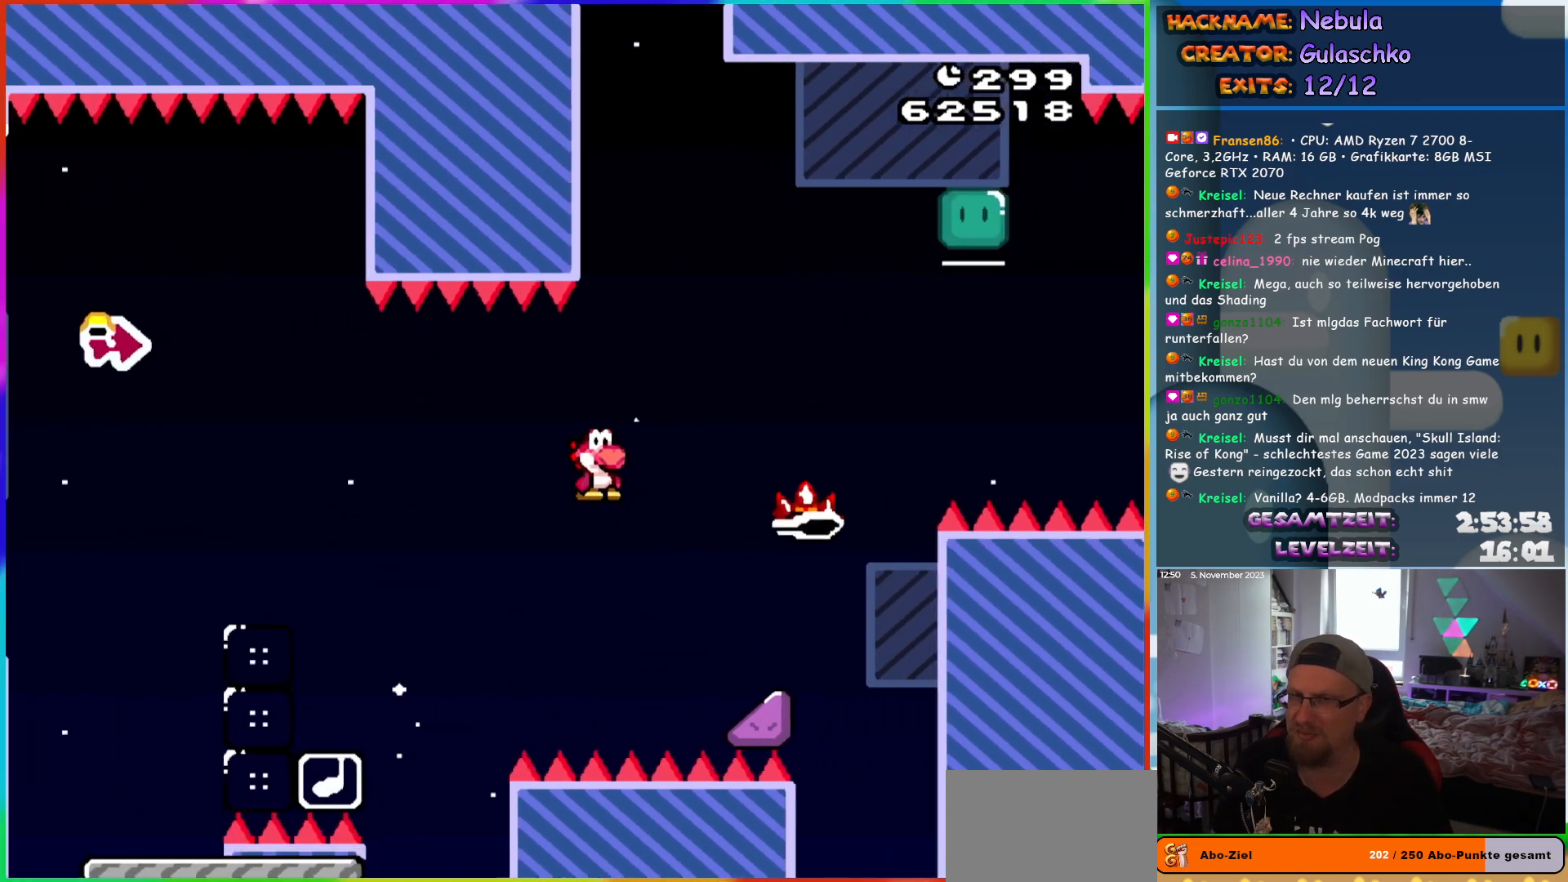
{"buttons": ["A", "X", "DPAD_UP", "DPAD_RIGHT"], "events": []}
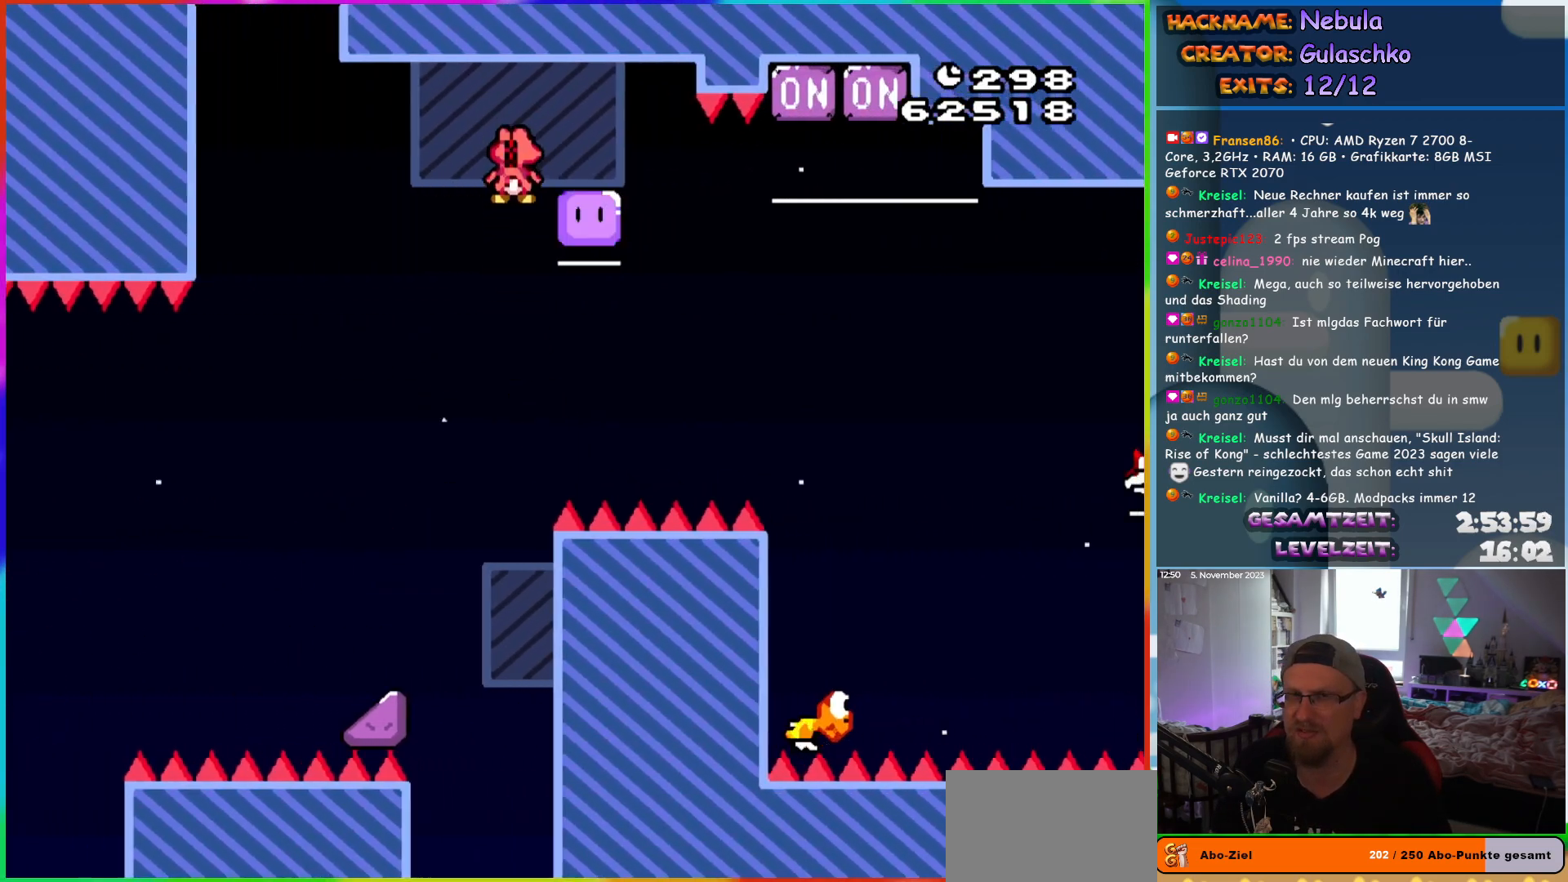
{"buttons": ["A", "X", "DPAD_UP", "DPAD_RIGHT"], "events": []}
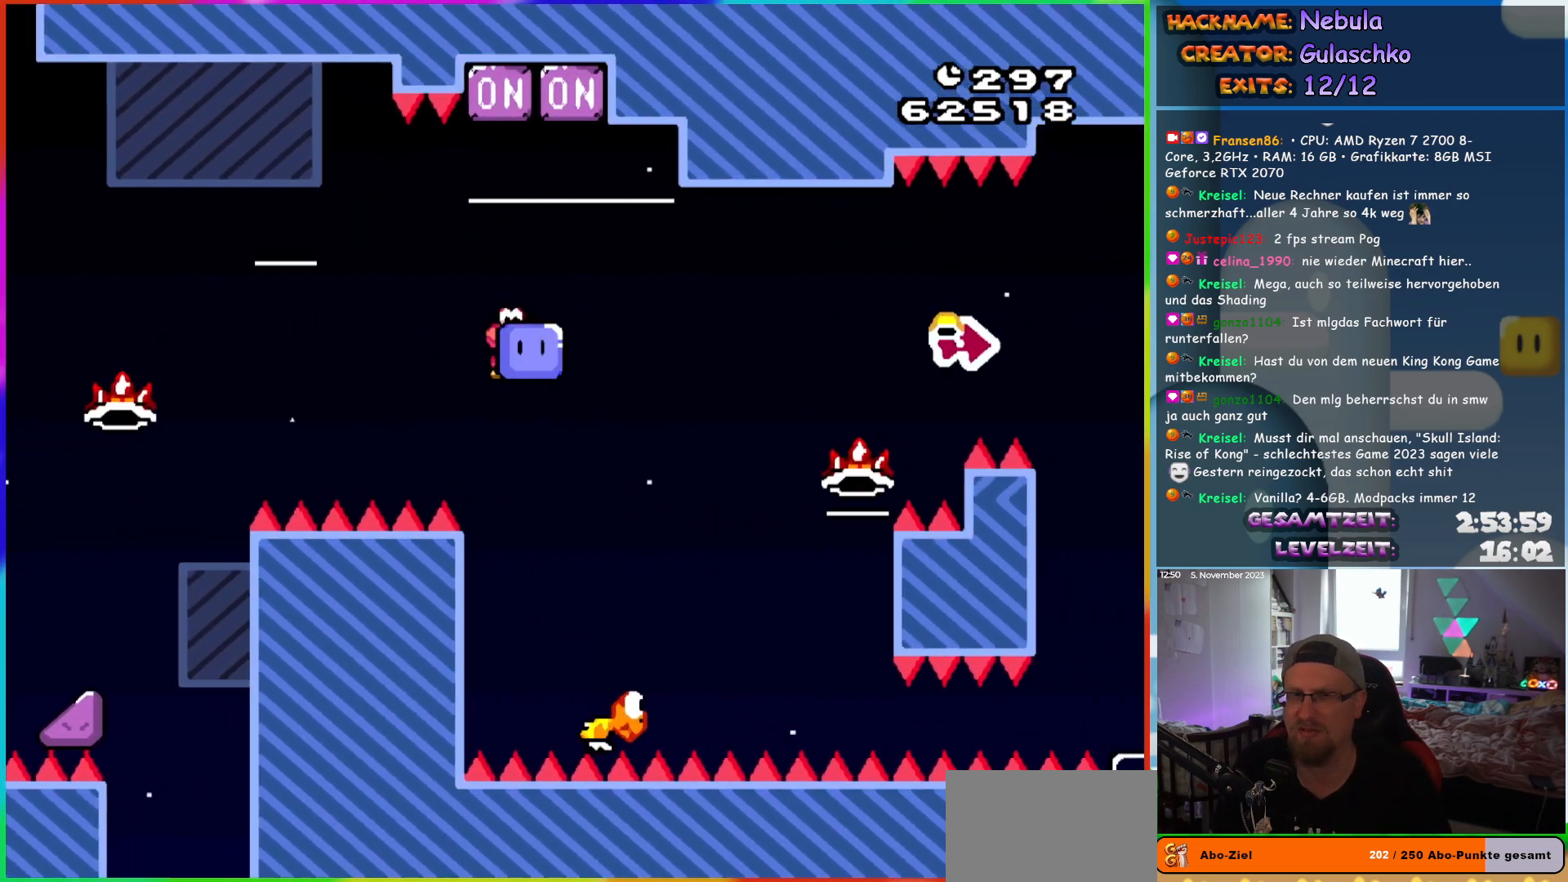
{"buttons": ["B", "Y", "DPAD_RIGHT"], "events": [[50, "X", "up"], [100, "A", "up"], [117, "B", "down"], [150, "Y", "down"], [167, "DPAD_UP", "up"]]}
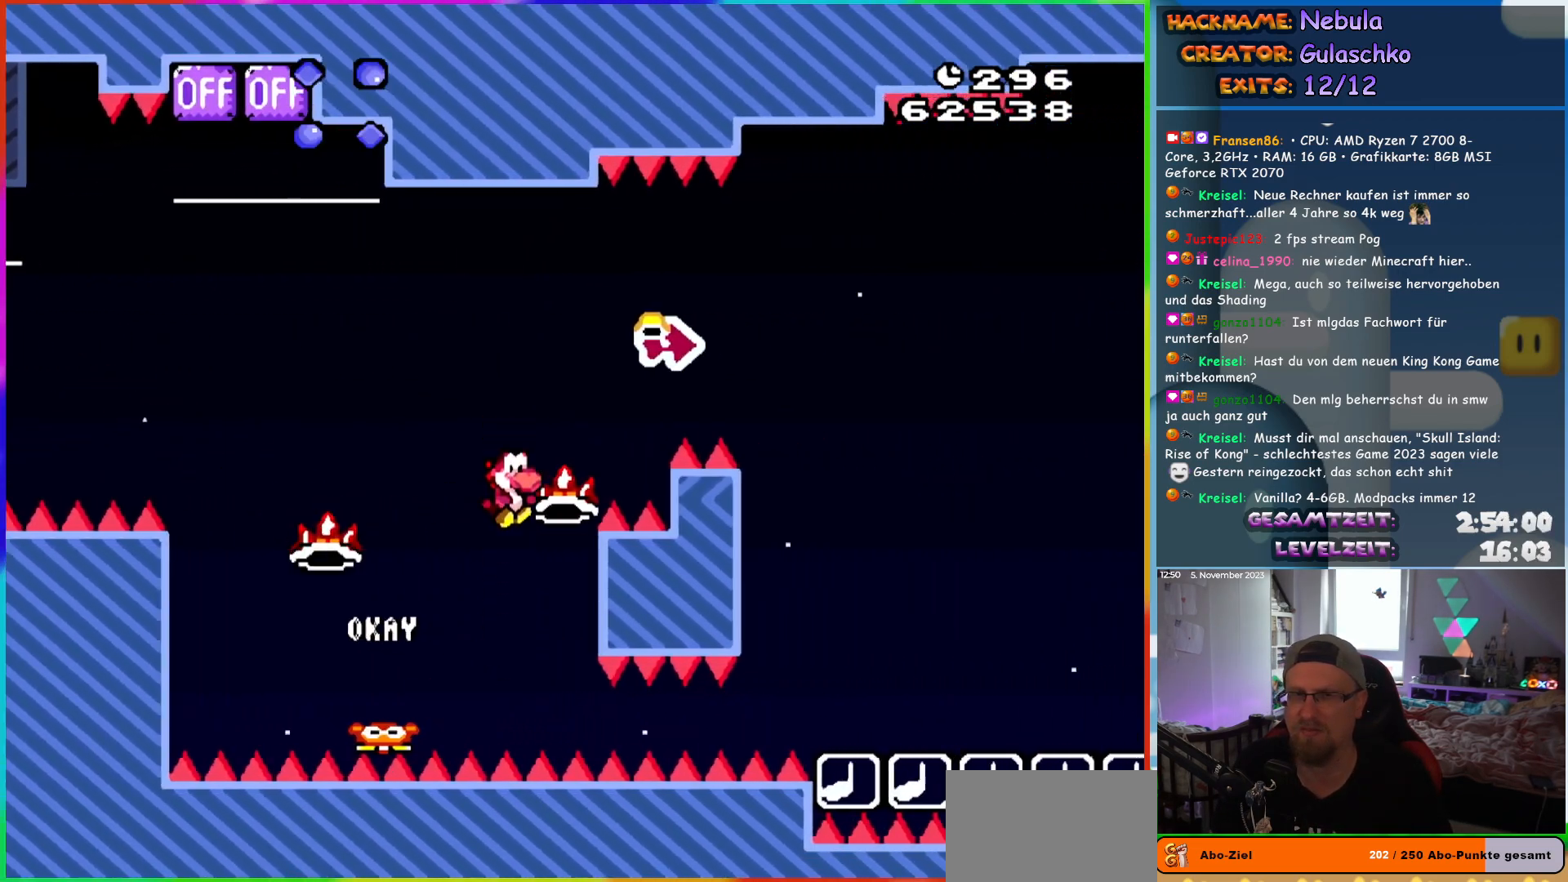
{"buttons": ["B", "DPAD_RIGHT"], "events": [[283, "Y", "up"], [433, "Y", "down"], [500, "Y", "up"]]}
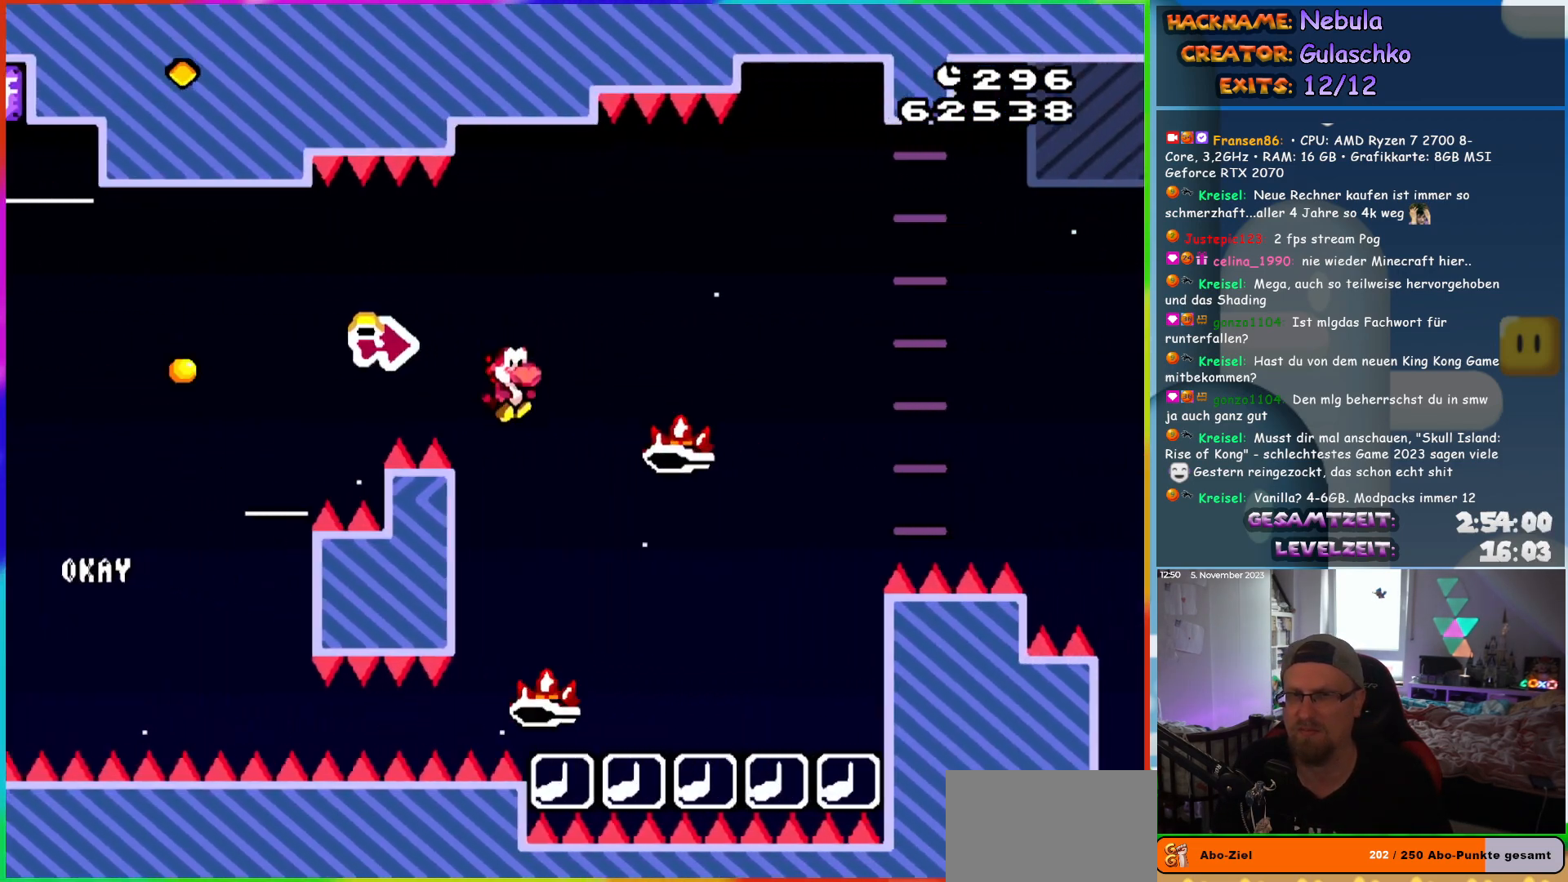
{"buttons": ["A", "X", "DPAD_RIGHT"], "events": [[17, "X", "down"], [50, "A", "down"], [50, "B", "up"]]}
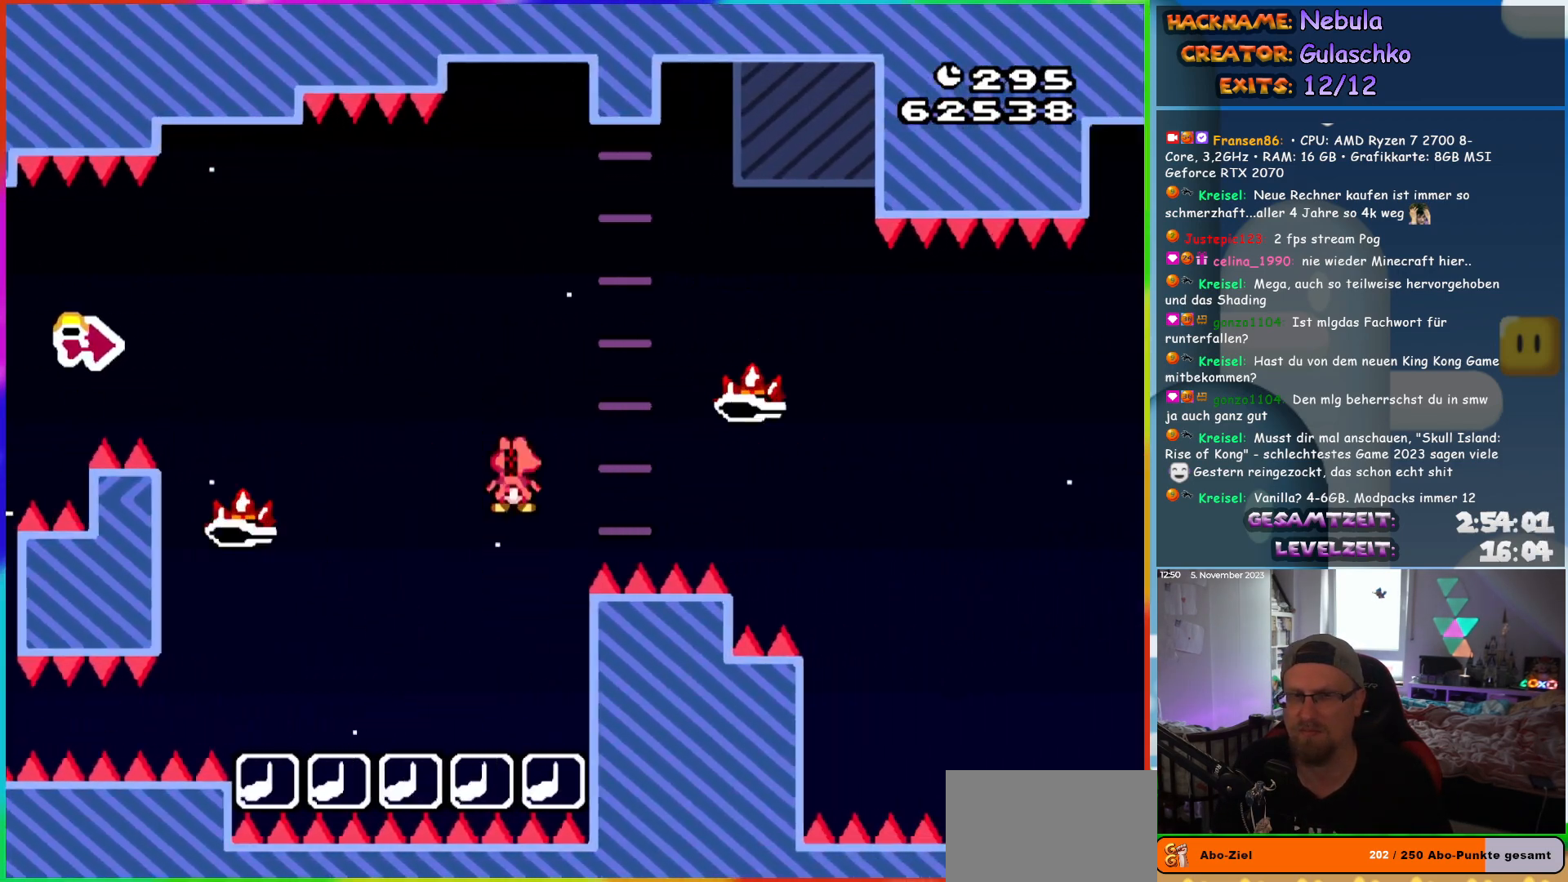
{"buttons": ["A", "X", "DPAD_RIGHT"], "events": []}
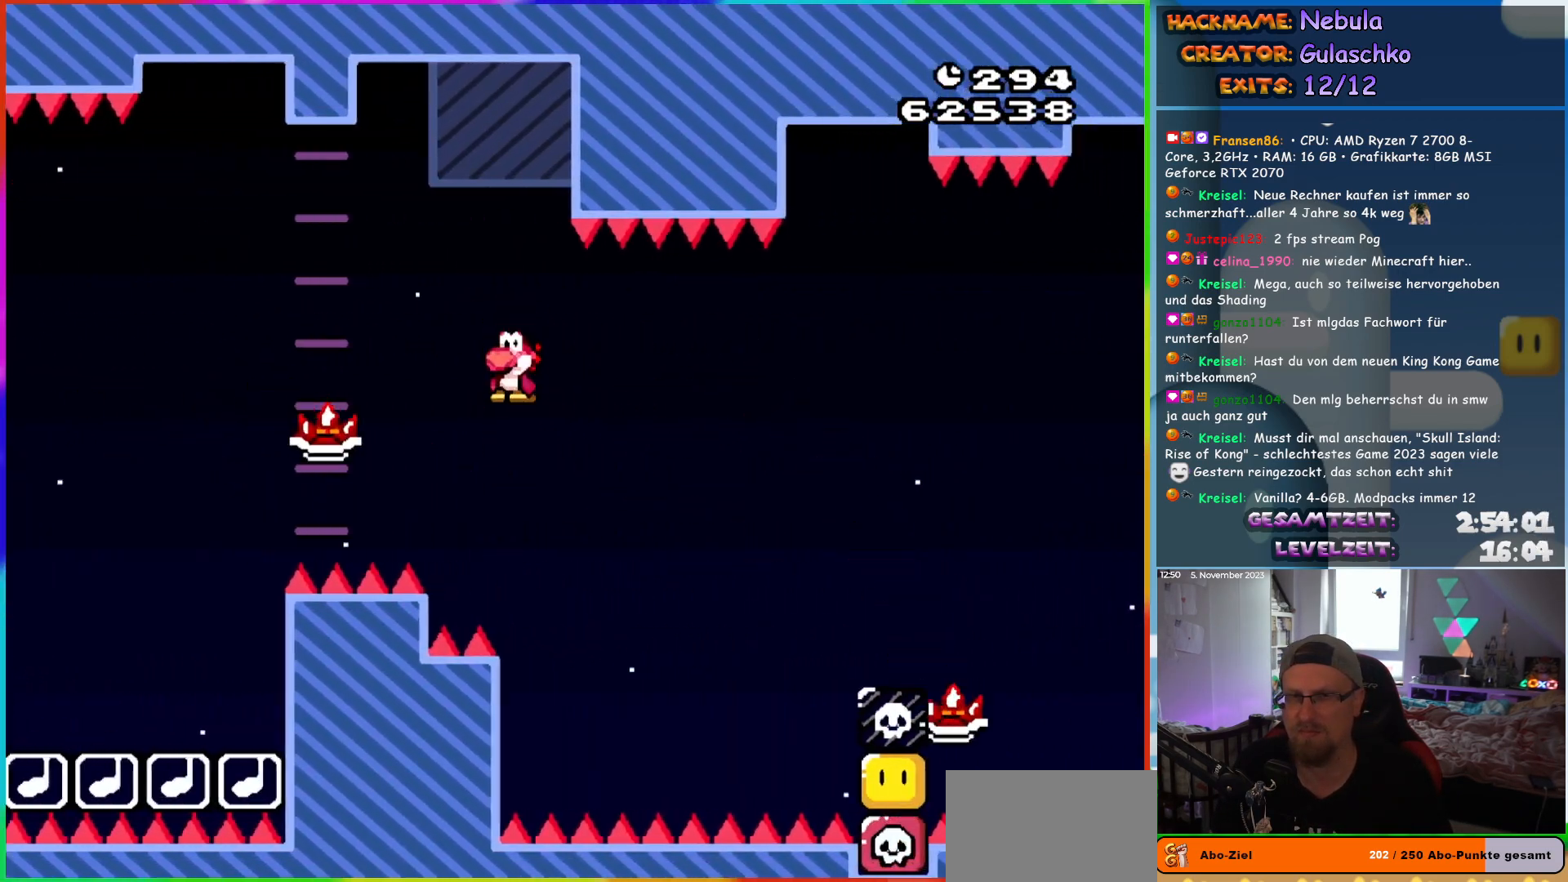
{"buttons": ["A", "X", "DPAD_RIGHT"], "events": []}
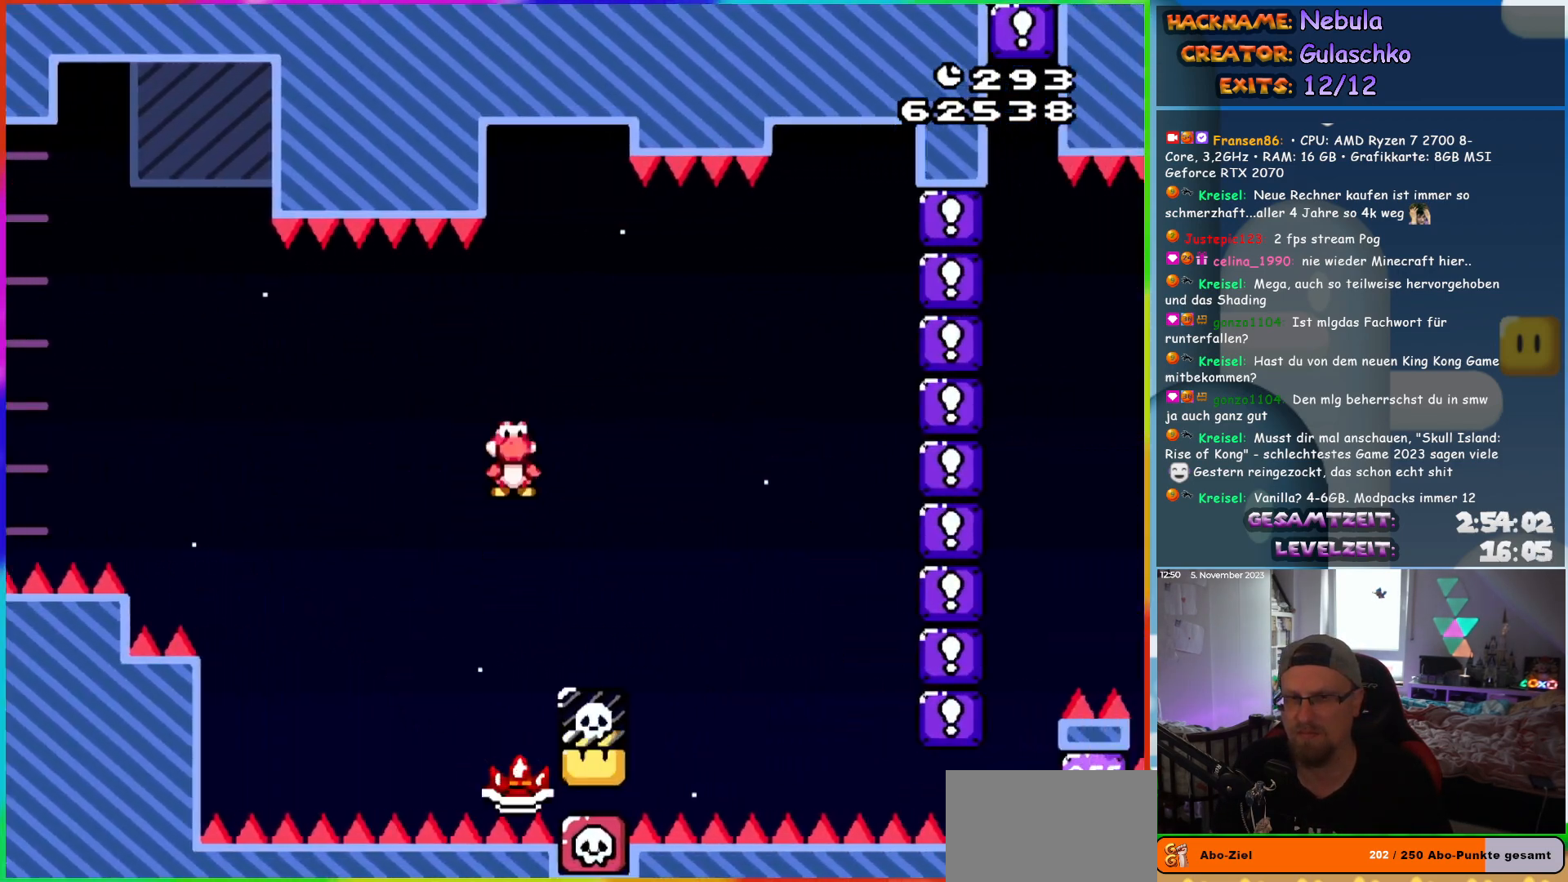
{"buttons": ["A", "X", "DPAD_RIGHT"], "events": []}
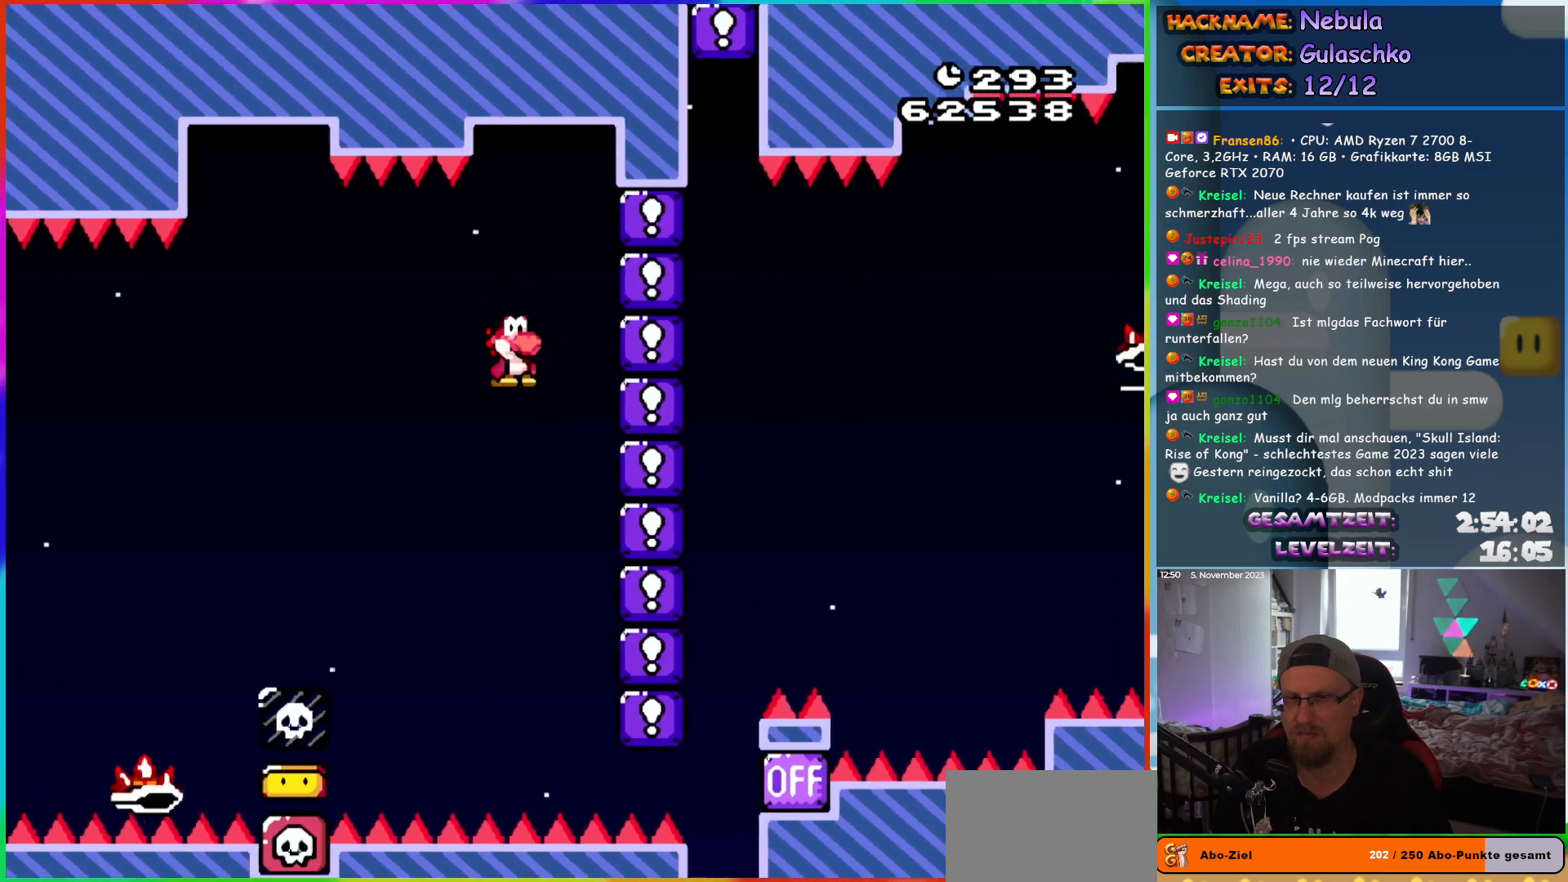
{"buttons": ["DPAD_RIGHT"], "events": [[67, "DPAD_RIGHT", "up"], [67, "DPAD_UP", "down"], [100, "DPAD_LEFT", "down"], [117, "DPAD_UP", "up"], [183, "DPAD_UP", "down"], [200, "DPAD_LEFT", "up"], [217, "DPAD_RIGHT", "down"], [217, "DPAD_UP", "up"], [467, "A", "up"], [467, "X", "up"]]}